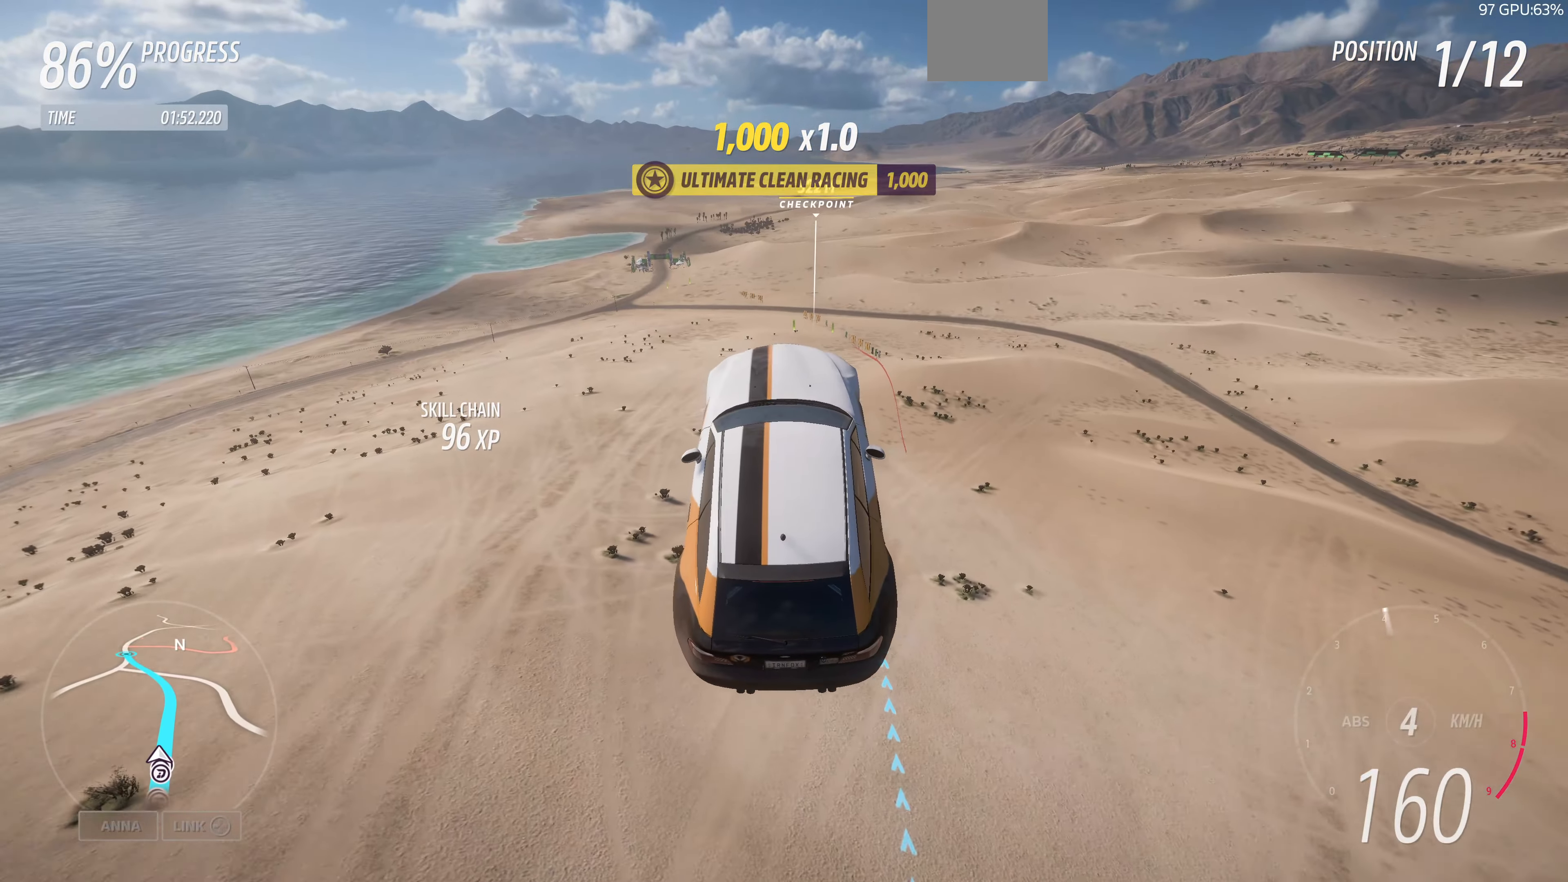
Gameplay with a controller (PlayStation layout); each line is a JSON object with the inputs held at the frame after it. "events" lists button and stick changes between this image and that frame as [ms after this image, input, new state], when the widget could be followed in between.
{"buttons": ["R2"], "left_stick": "center", "right_stick": "center", "events": [[333, "R2", "down"]]}
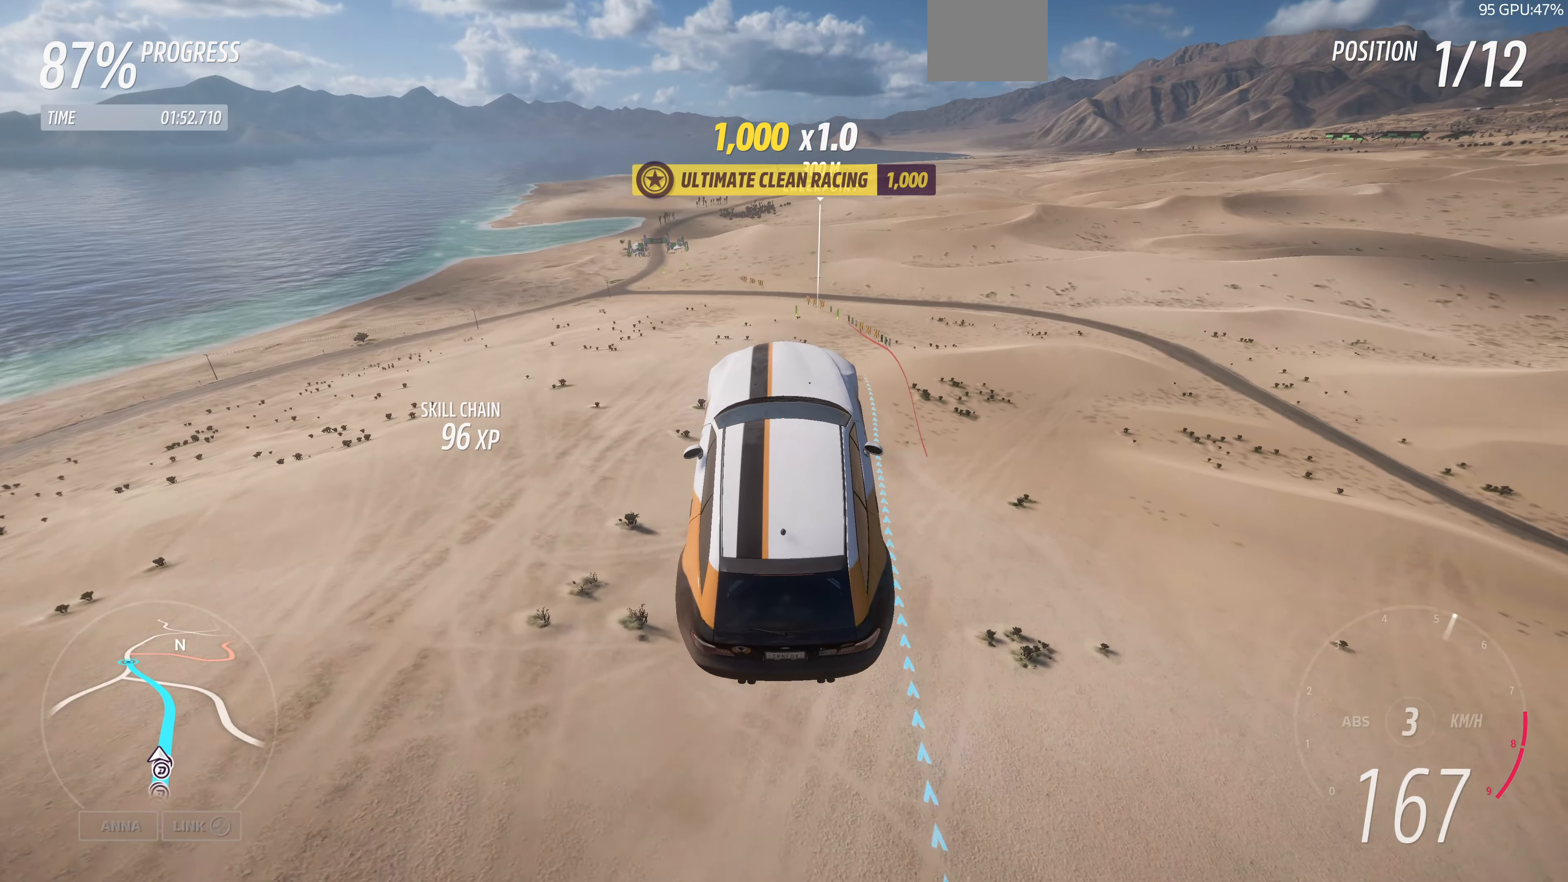
{"buttons": [], "left_stick": "center", "right_stick": "center", "events": [[466, "R2", "up"]]}
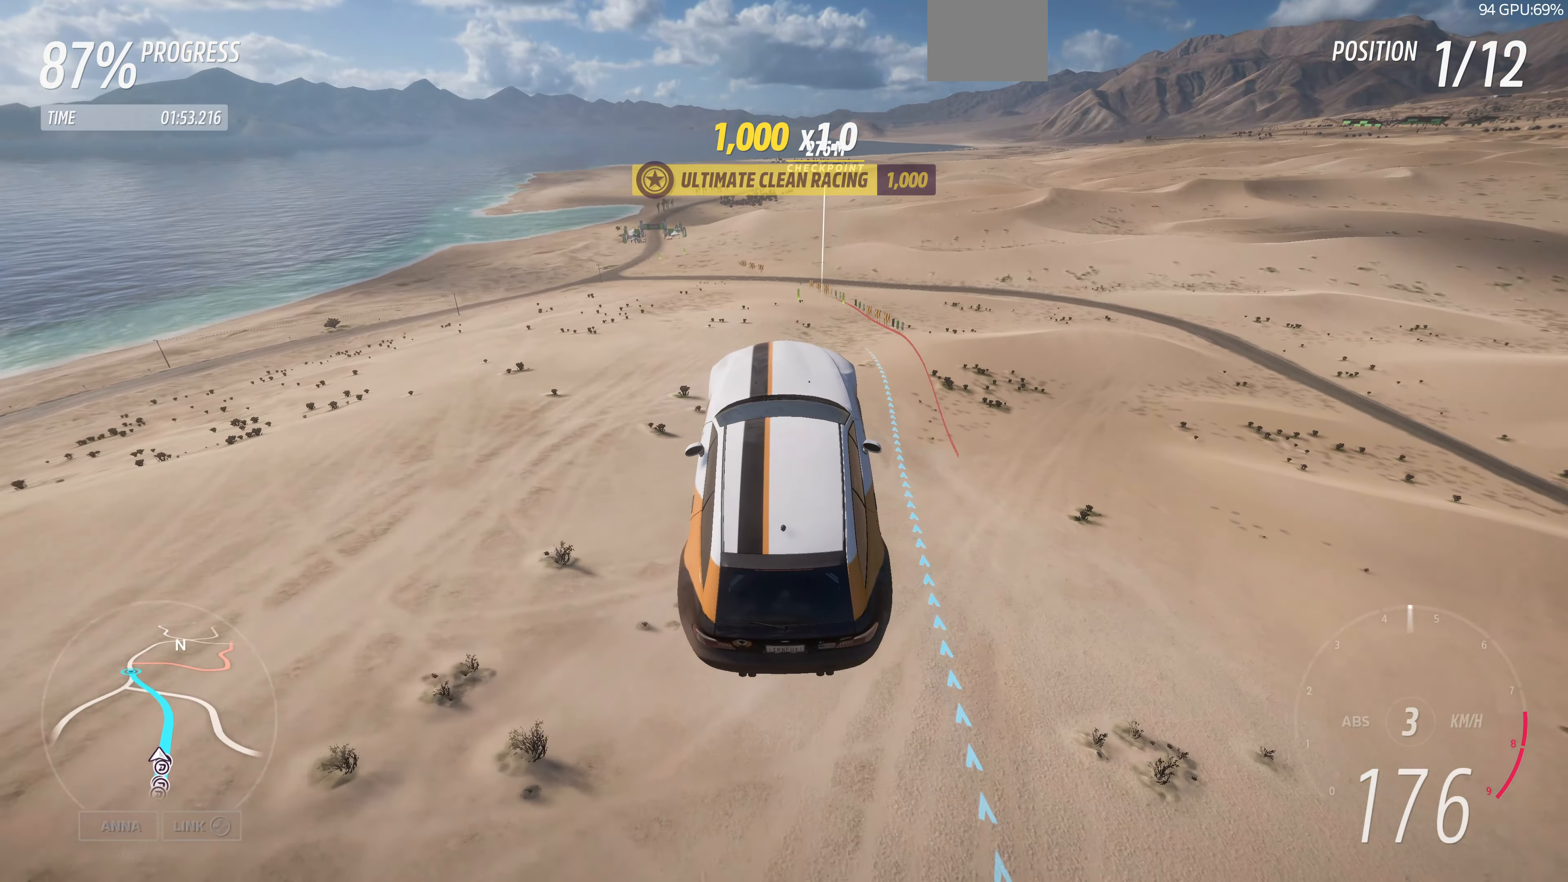
{"buttons": ["R2"], "left_stick": "up-right", "right_stick": "center", "events": [[233, "R2", "down"], [266, "left_stick", "up-right"]]}
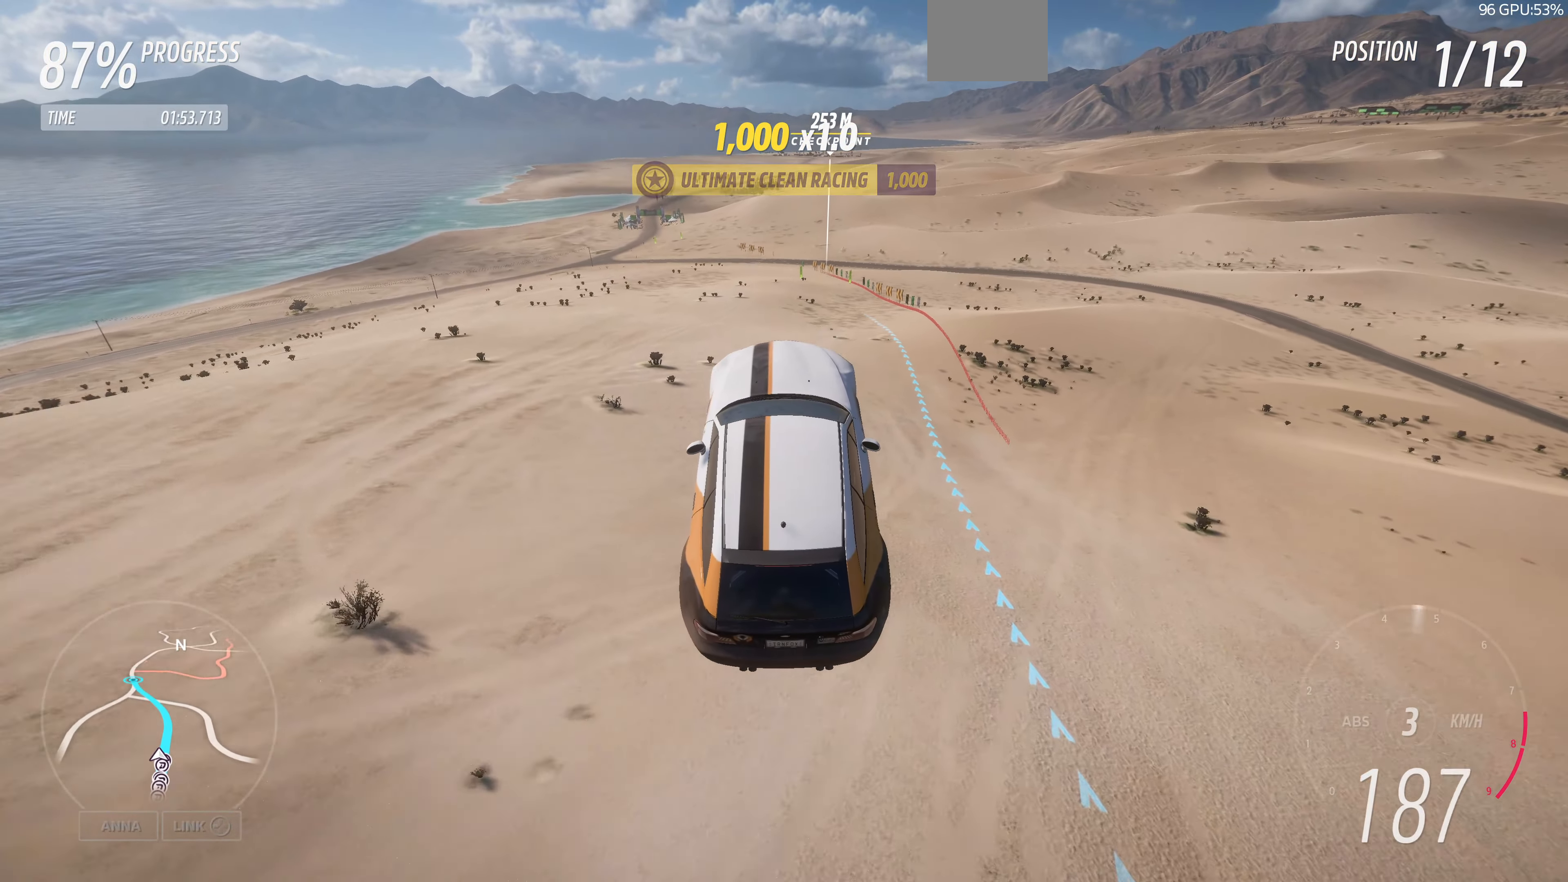
{"buttons": ["R2"], "left_stick": "up-right", "right_stick": "center", "events": []}
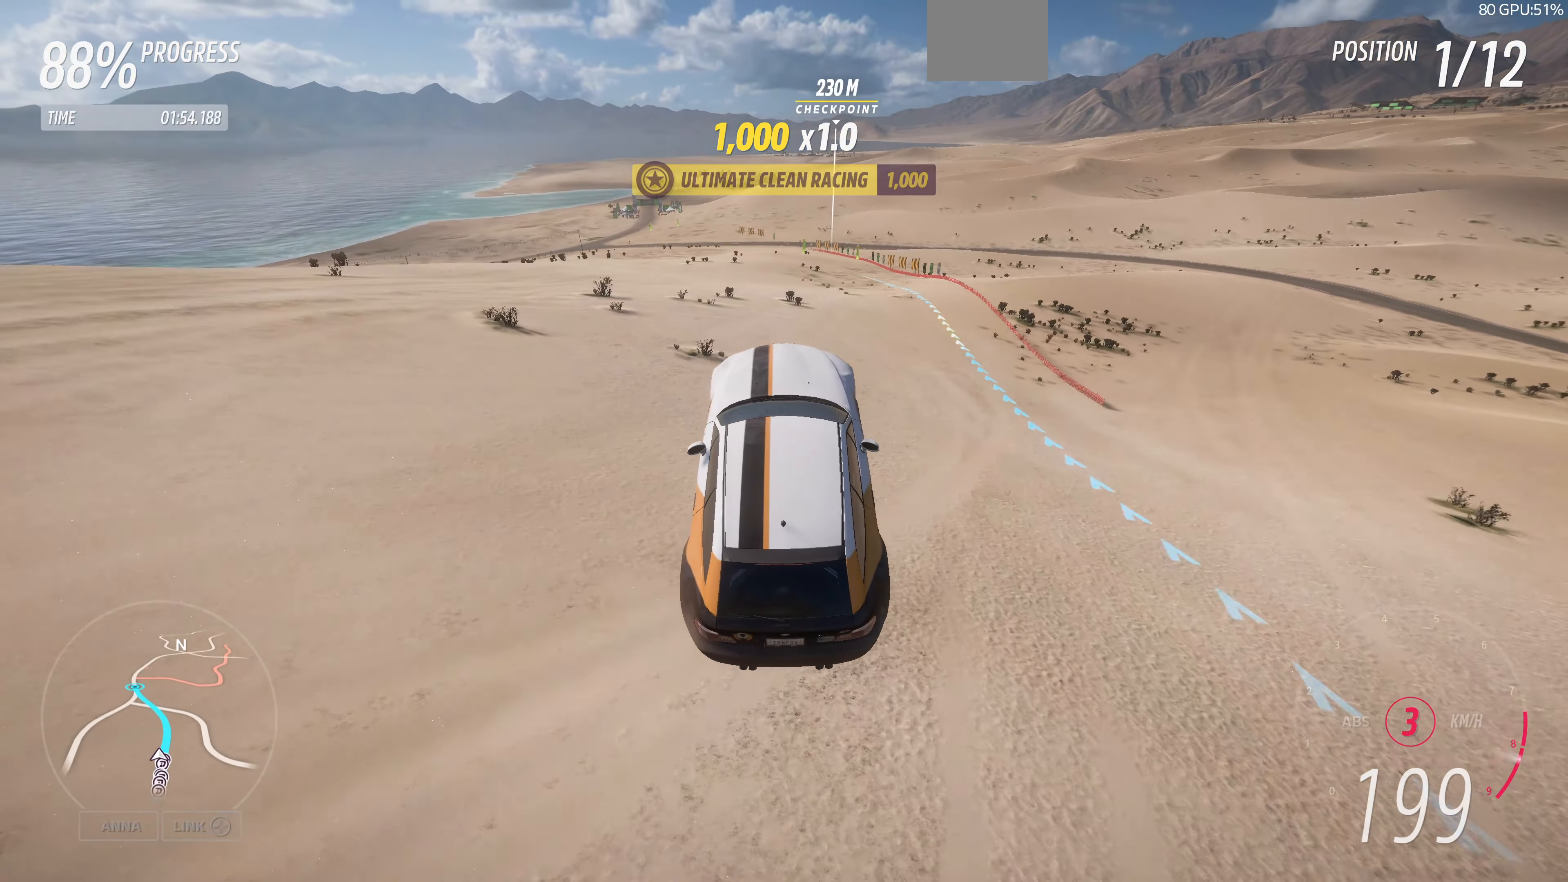
{"buttons": ["R2"], "left_stick": "up-right", "right_stick": "center", "events": []}
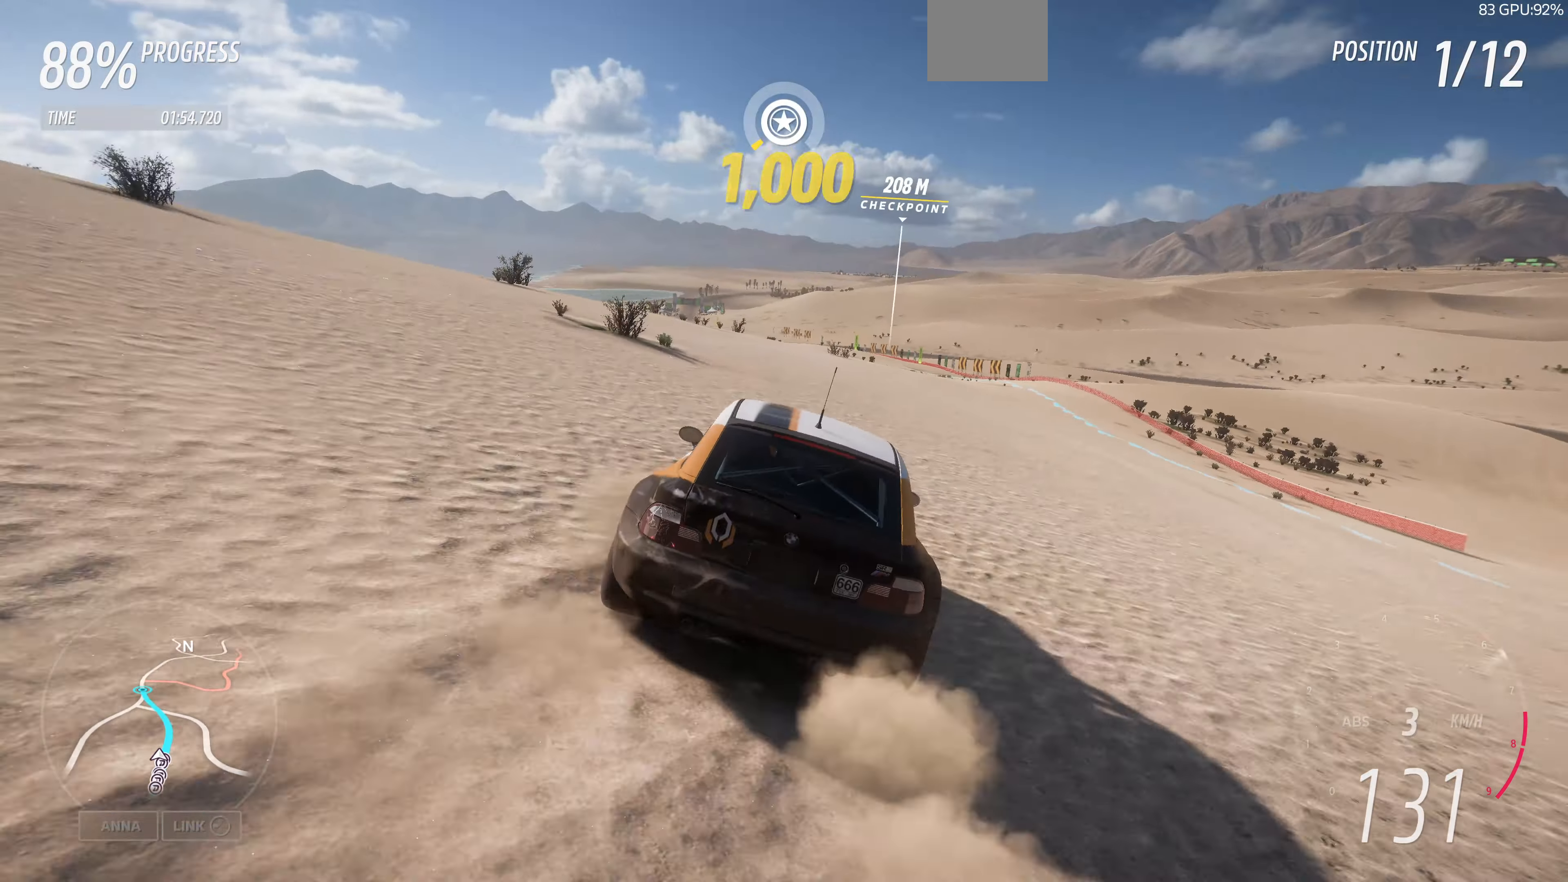
{"buttons": ["R2"], "left_stick": "up", "right_stick": "down", "events": [[66, "left_stick", "up"], [133, "right_stick", "down"]]}
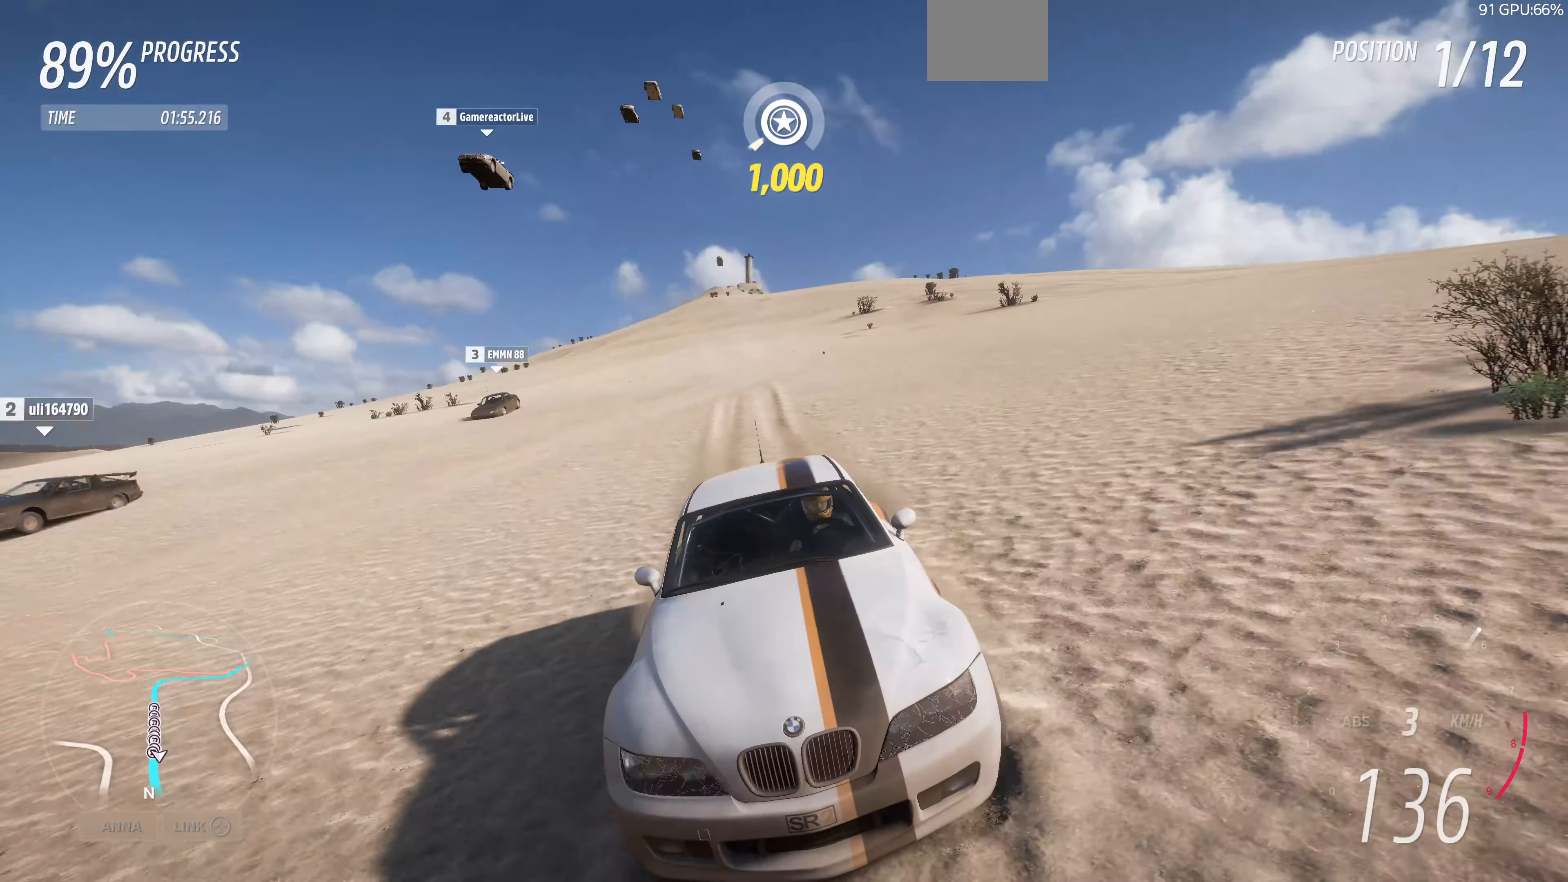
{"buttons": ["R2"], "left_stick": "up", "right_stick": "down", "events": []}
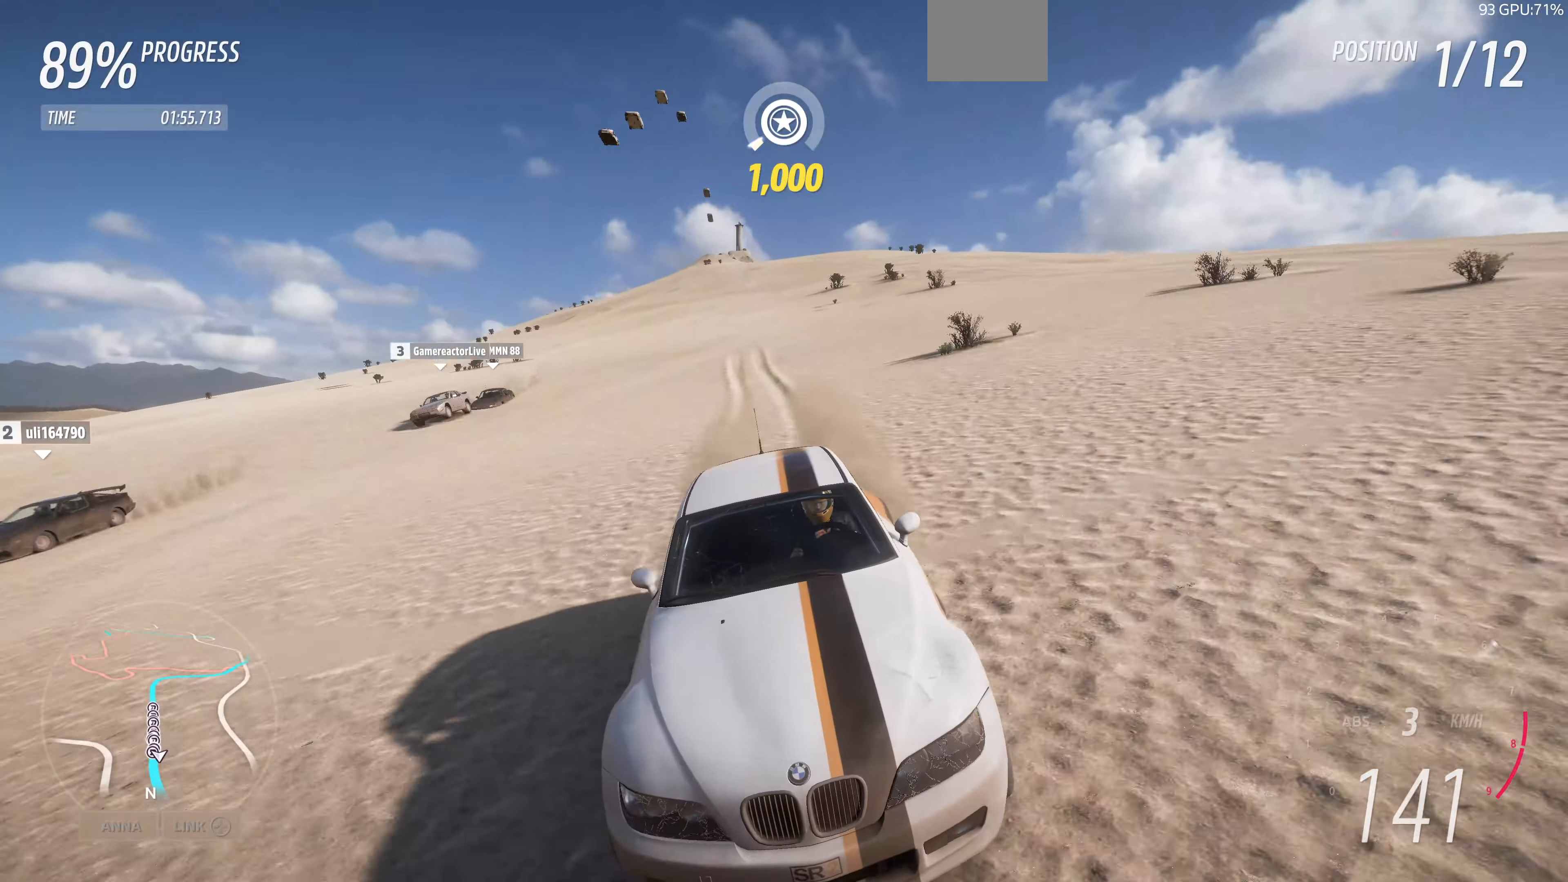
{"buttons": ["R2"], "left_stick": "up", "right_stick": "down", "events": []}
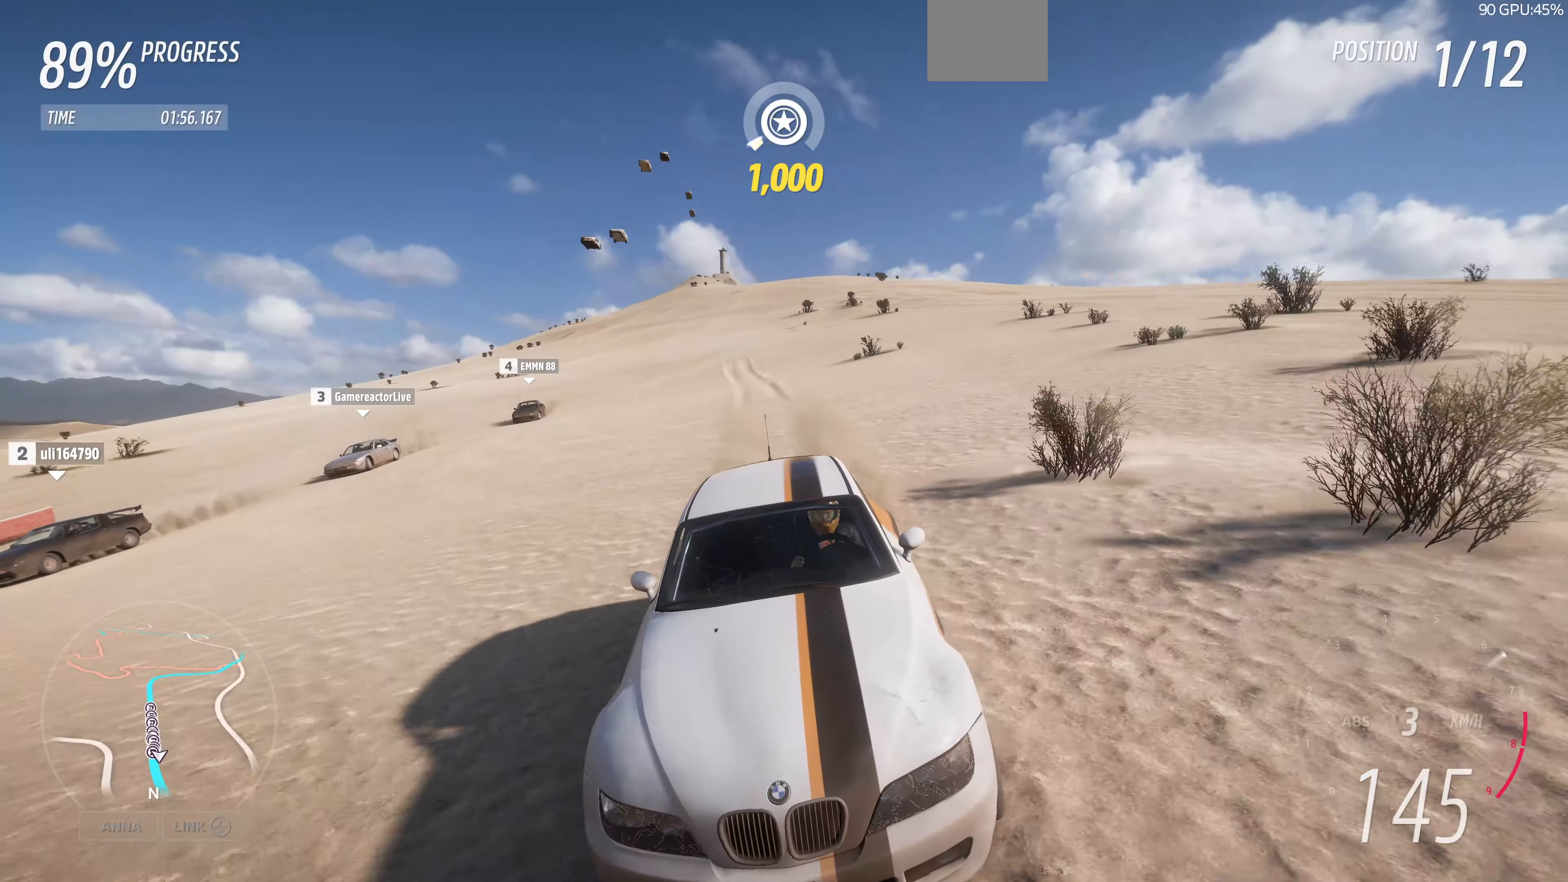
{"buttons": ["R2"], "left_stick": "up", "right_stick": "center", "events": [[334, "right_stick", "center"]]}
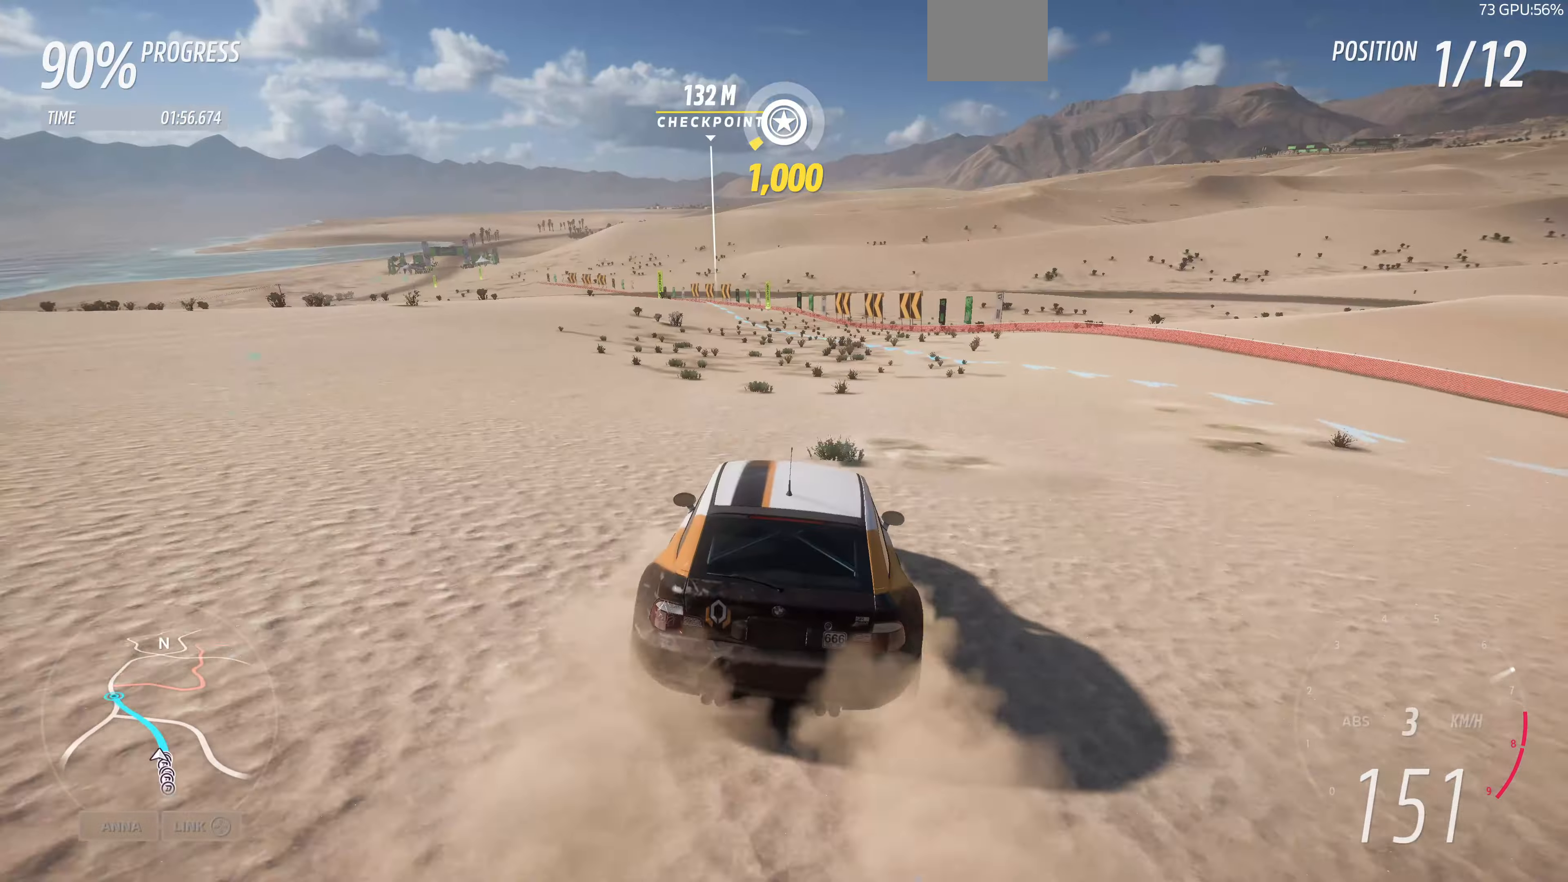
{"buttons": ["R2"], "left_stick": "up", "right_stick": "down", "events": [[167, "left_stick", "up-left"], [367, "right_stick", "down"], [500, "left_stick", "up"]]}
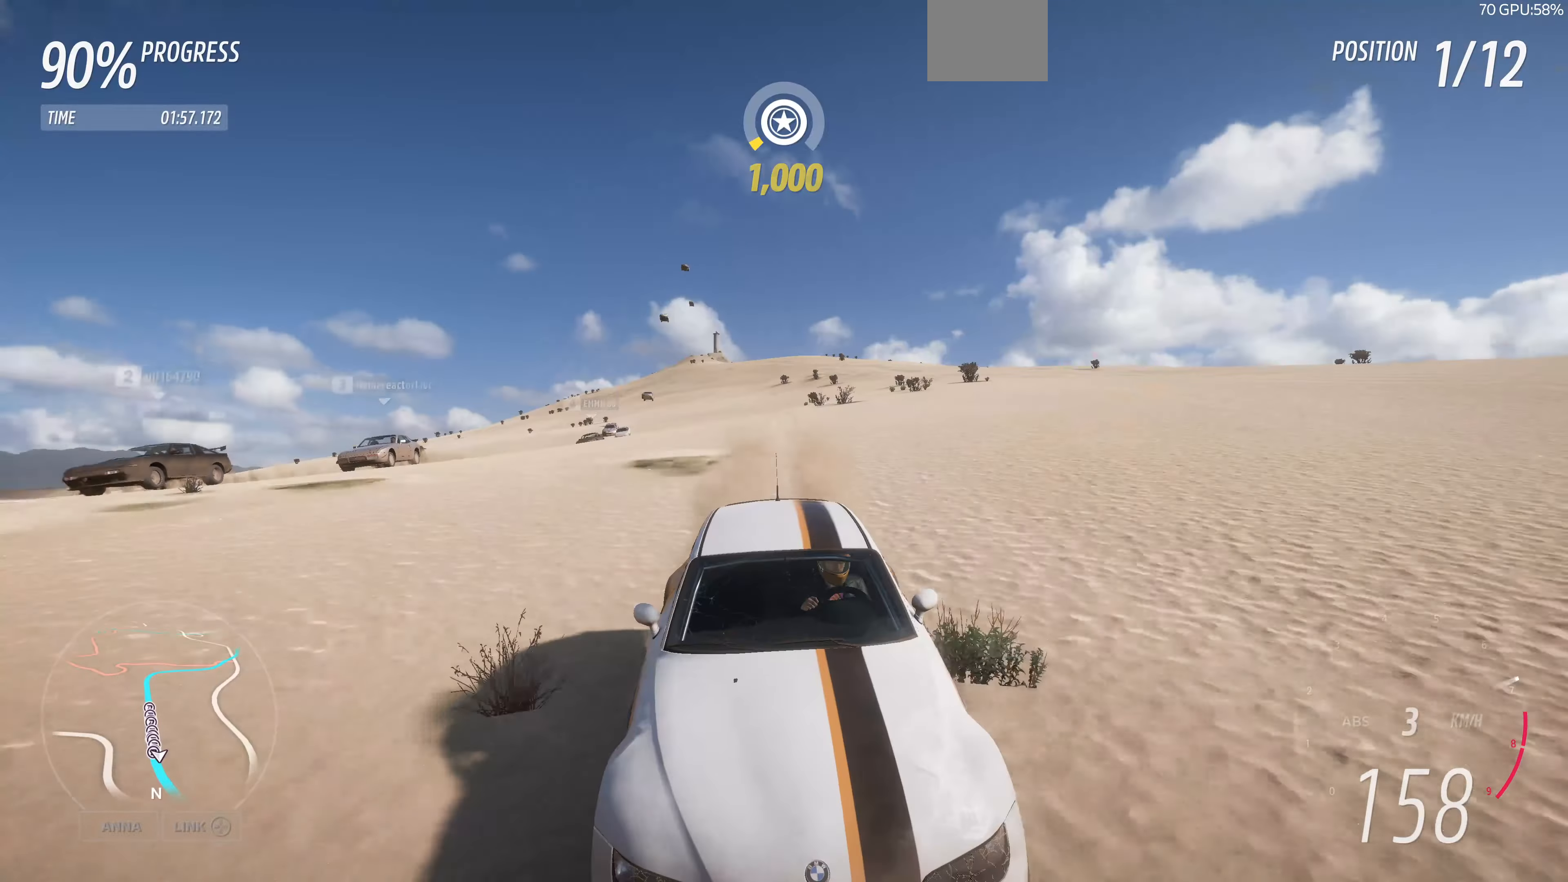
{"buttons": ["R2"], "left_stick": "up", "right_stick": "down", "events": []}
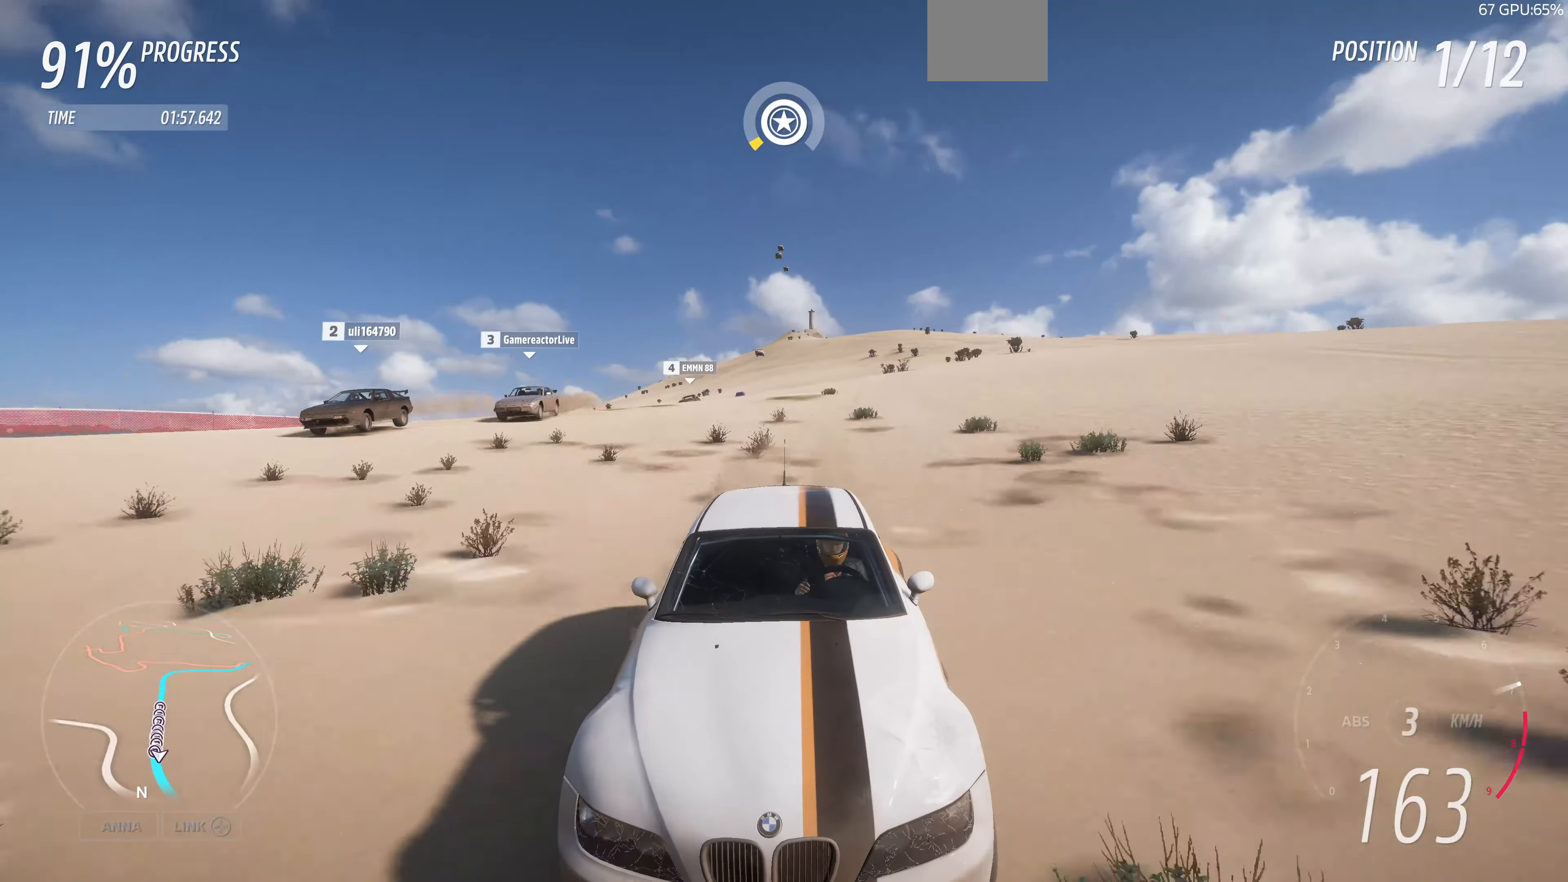
{"buttons": ["R2"], "left_stick": "up", "right_stick": "center", "events": [[200, "right_stick", "center"]]}
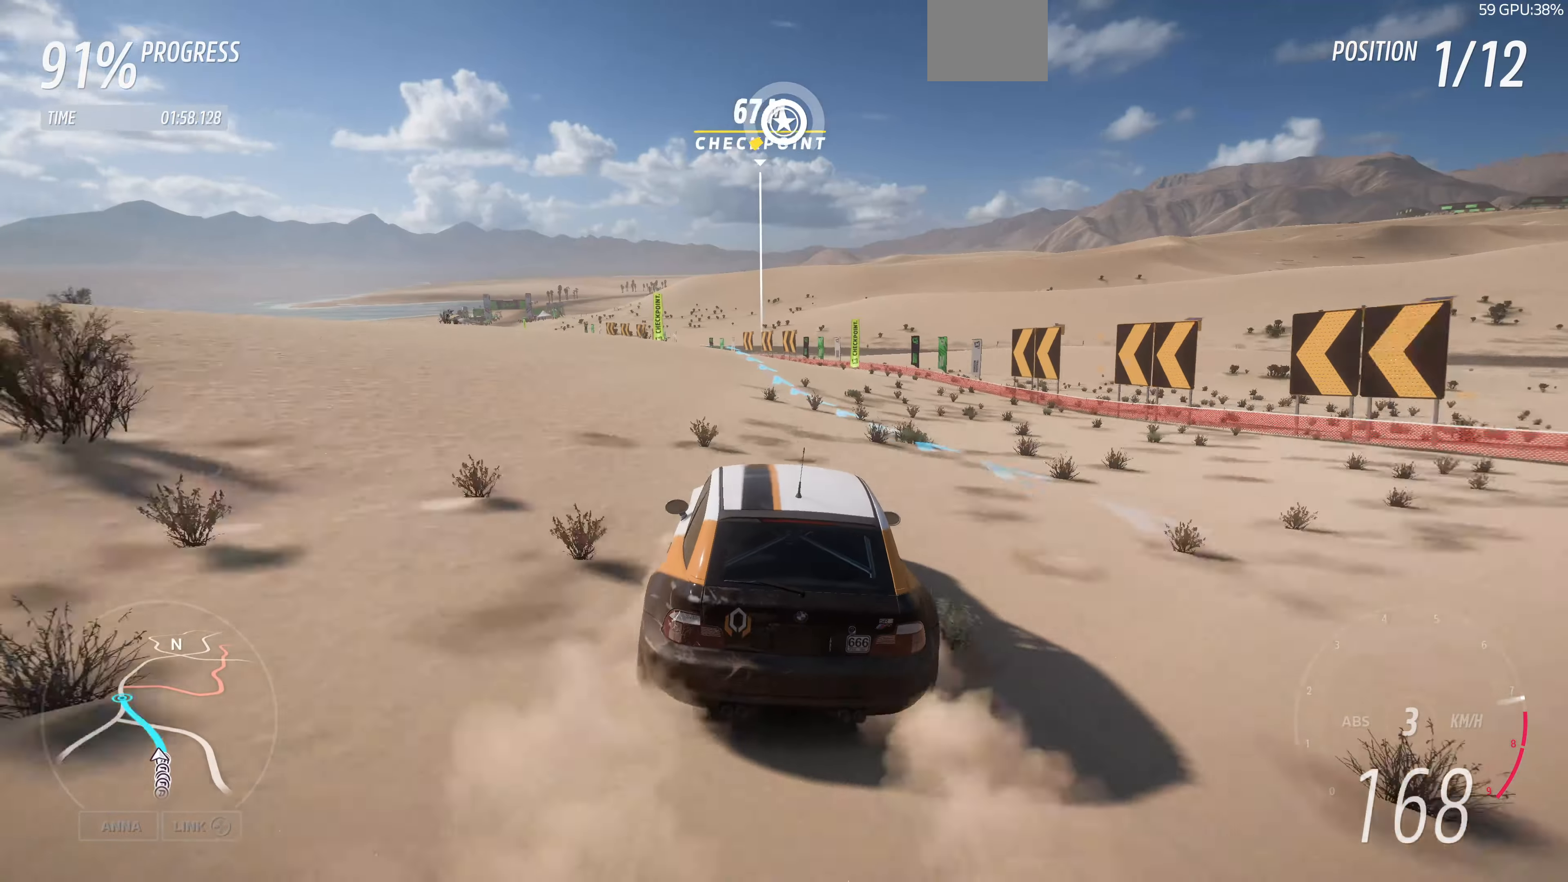
{"buttons": ["R2"], "left_stick": "up-left", "right_stick": "center", "events": [[67, "left_stick", "up-left"]]}
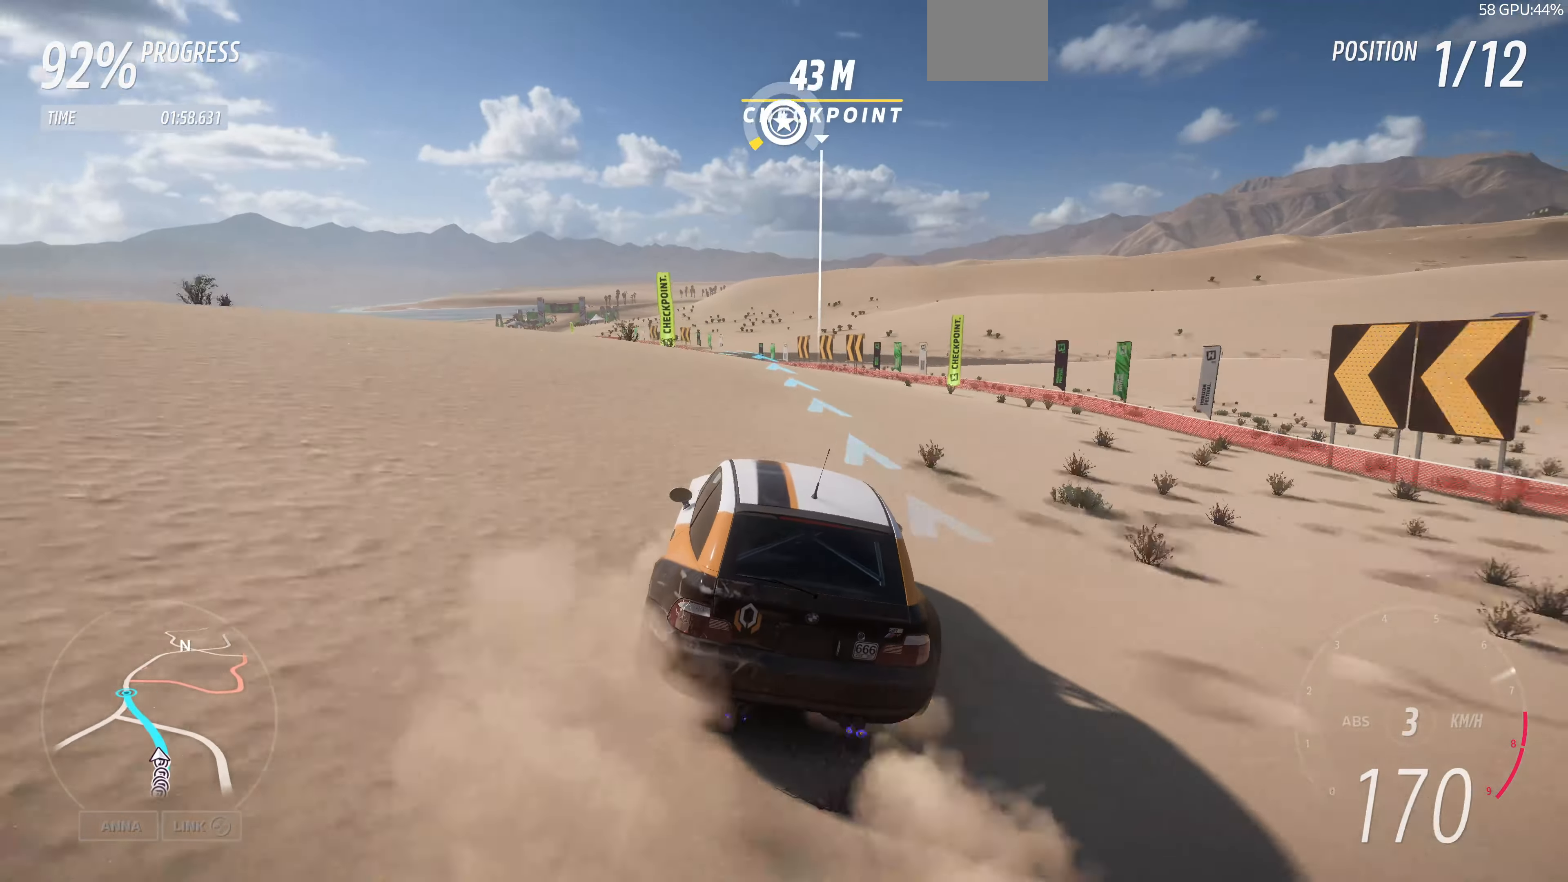
{"buttons": ["R2"], "left_stick": "up-left", "right_stick": "center", "events": []}
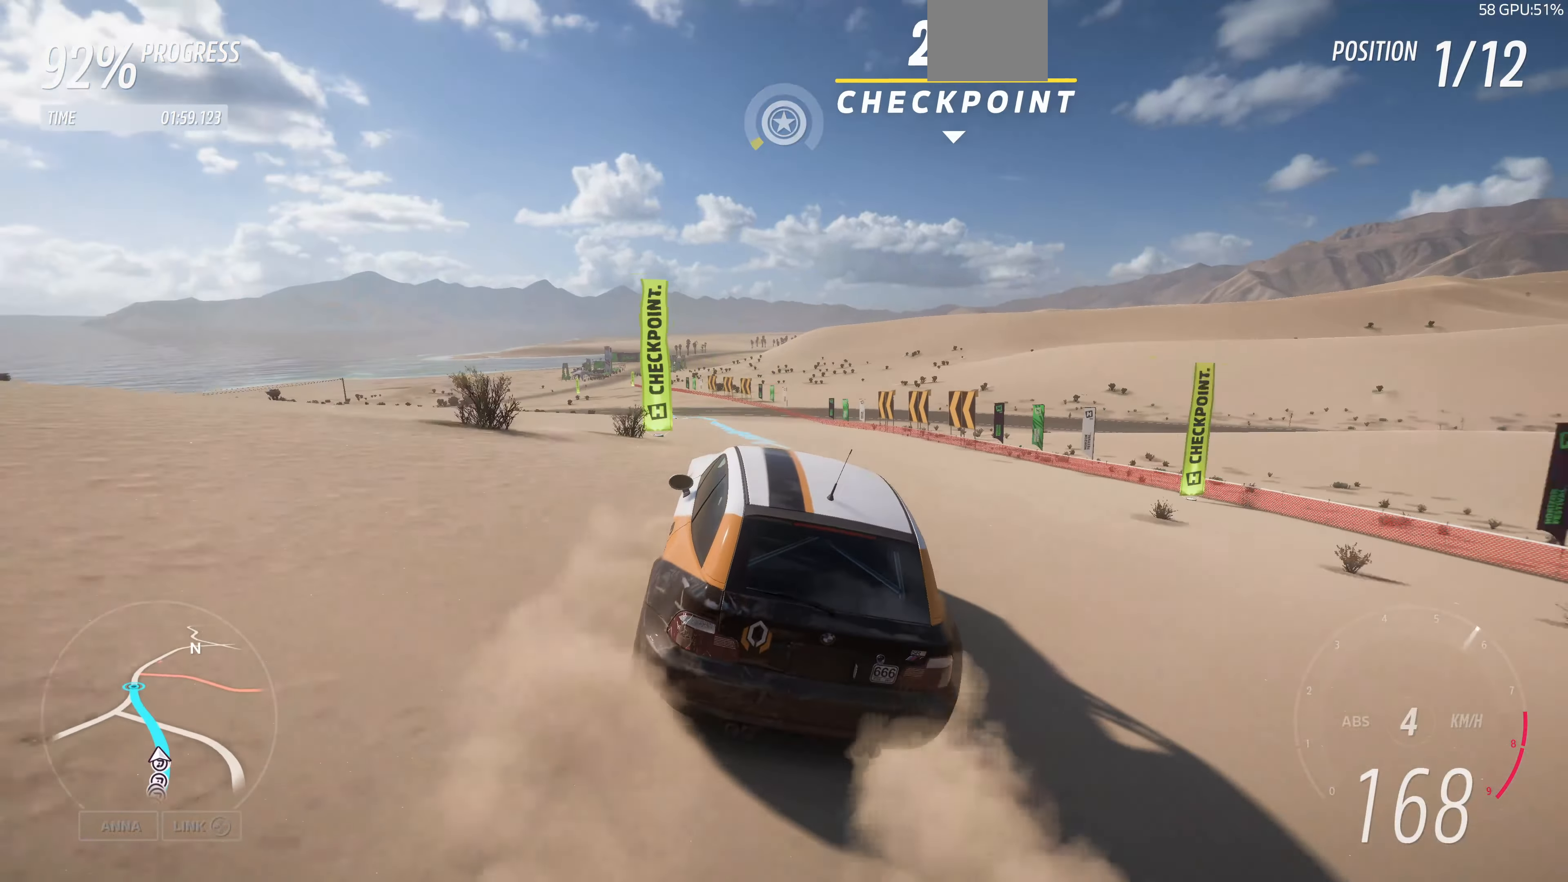
{"buttons": ["R2"], "left_stick": "up-left", "right_stick": "center", "events": [[267, "left_stick", "center"], [467, "left_stick", "up-left"]]}
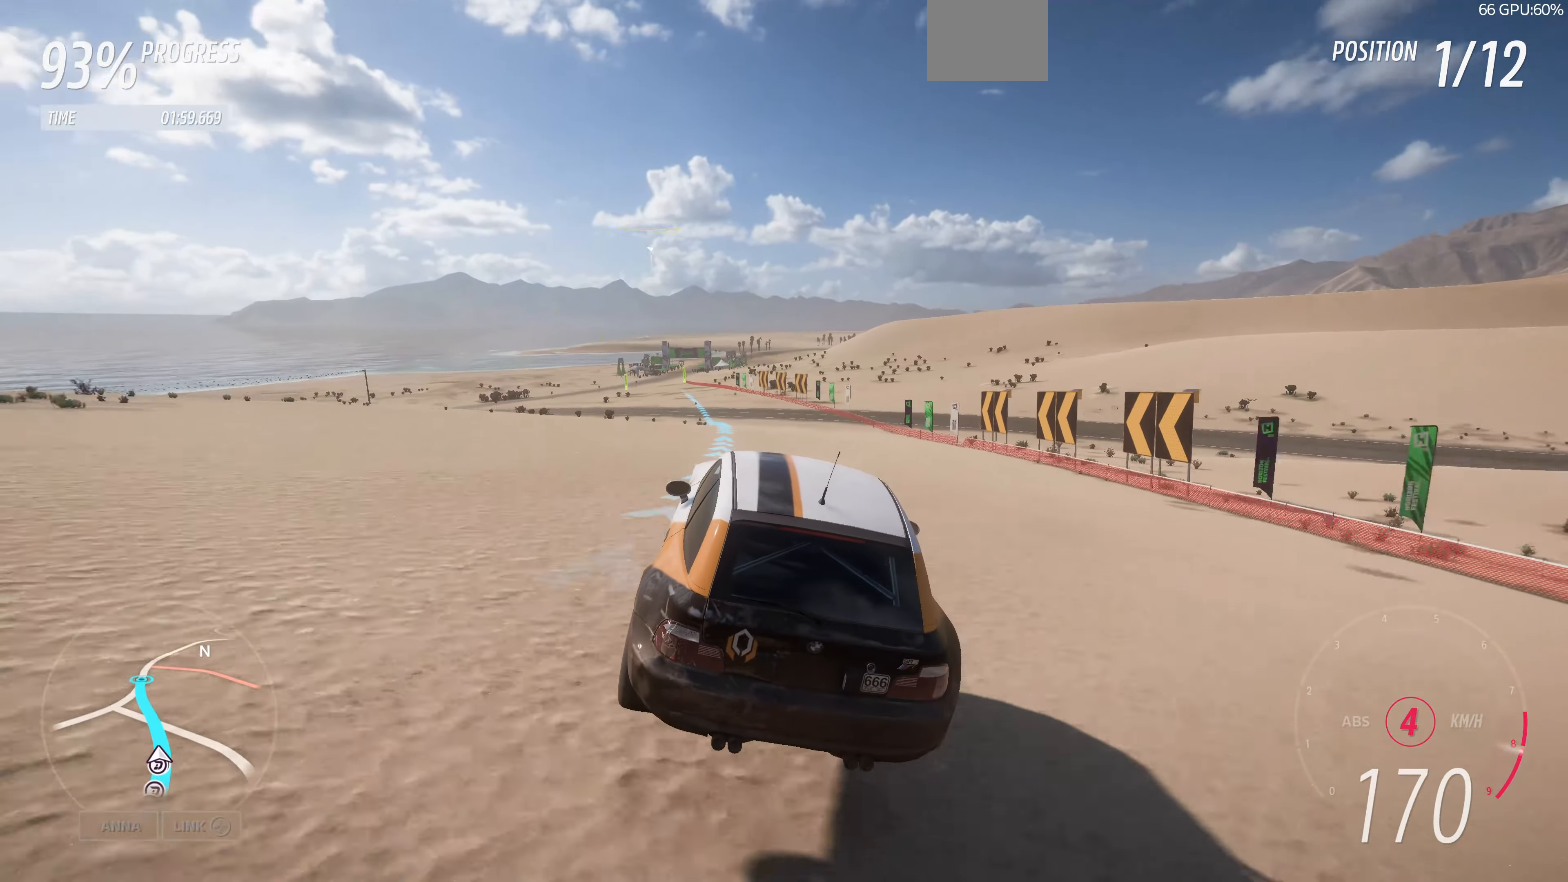
{"buttons": ["R2"], "left_stick": "up-left", "right_stick": "center", "events": []}
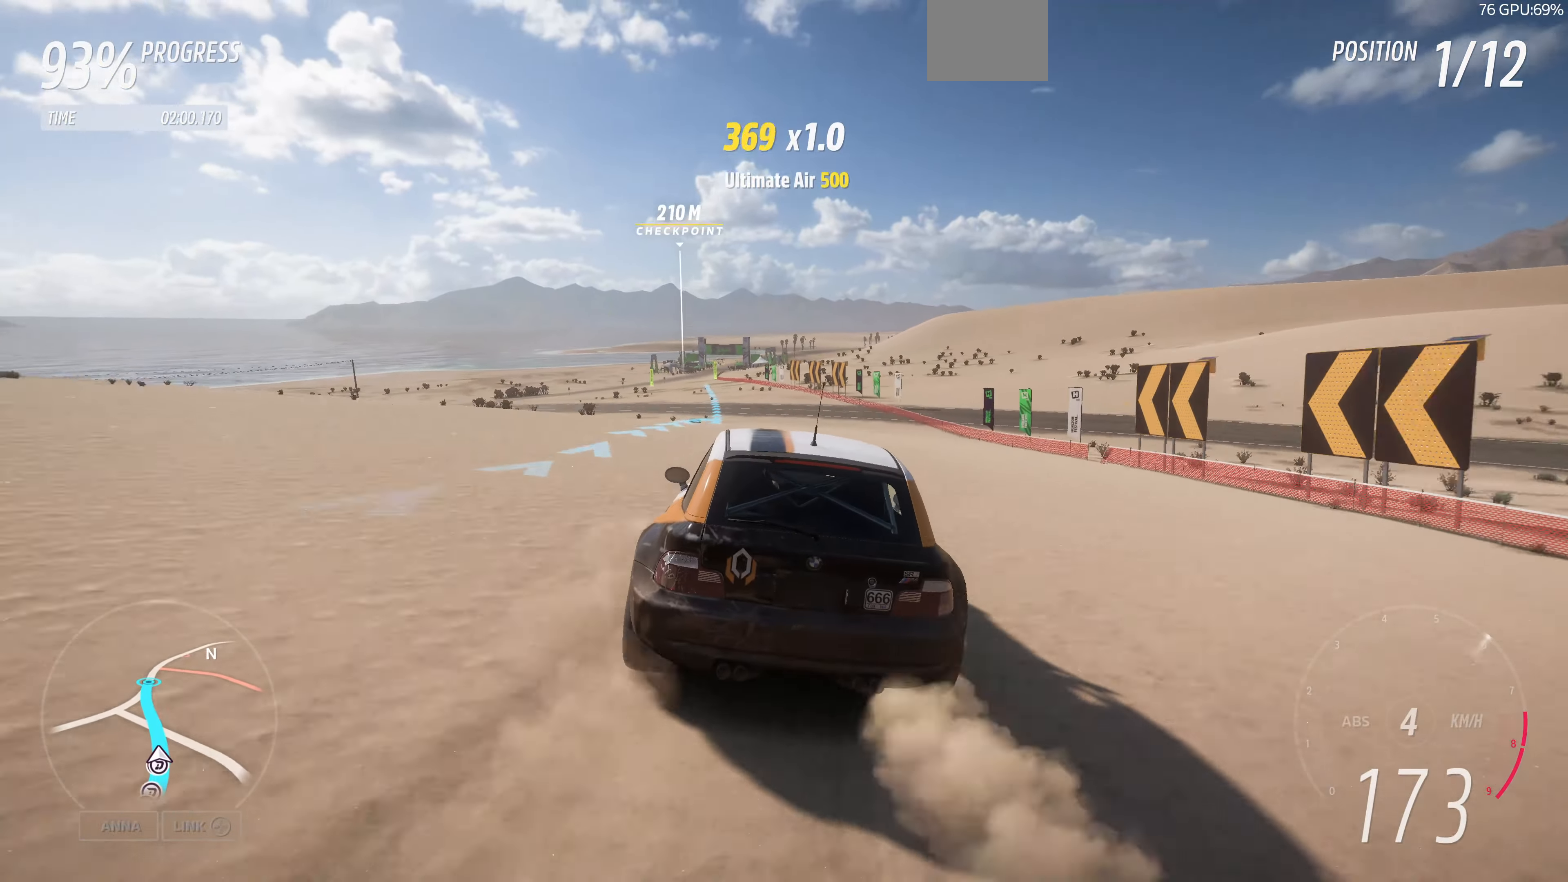
{"buttons": ["R2"], "left_stick": "up", "right_stick": "center", "events": [[300, "left_stick", "up"]]}
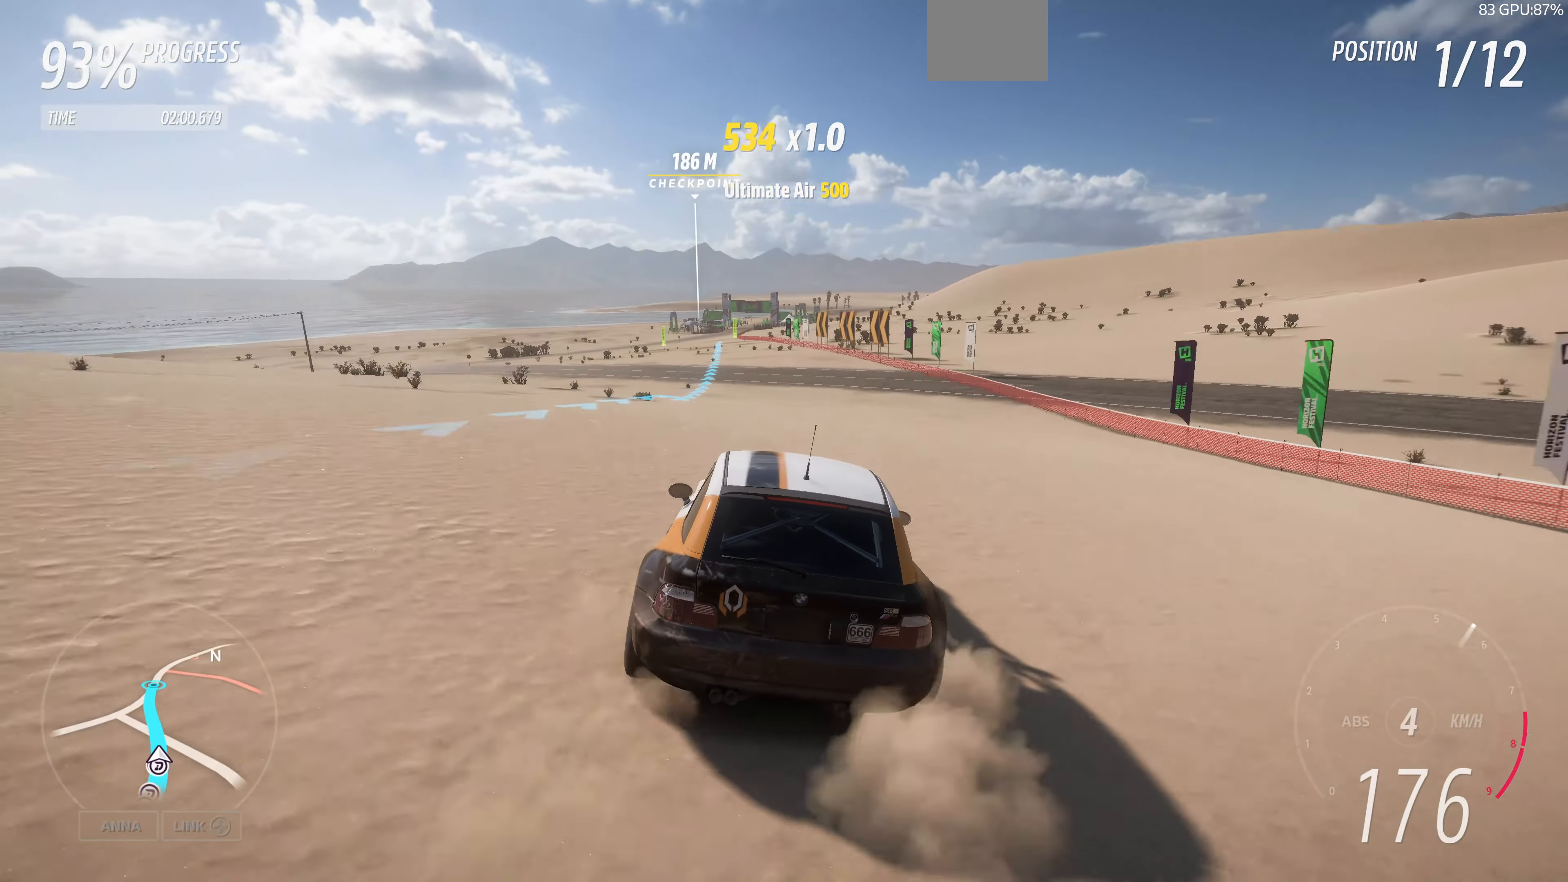
{"buttons": ["R2"], "left_stick": "up", "right_stick": "center", "events": []}
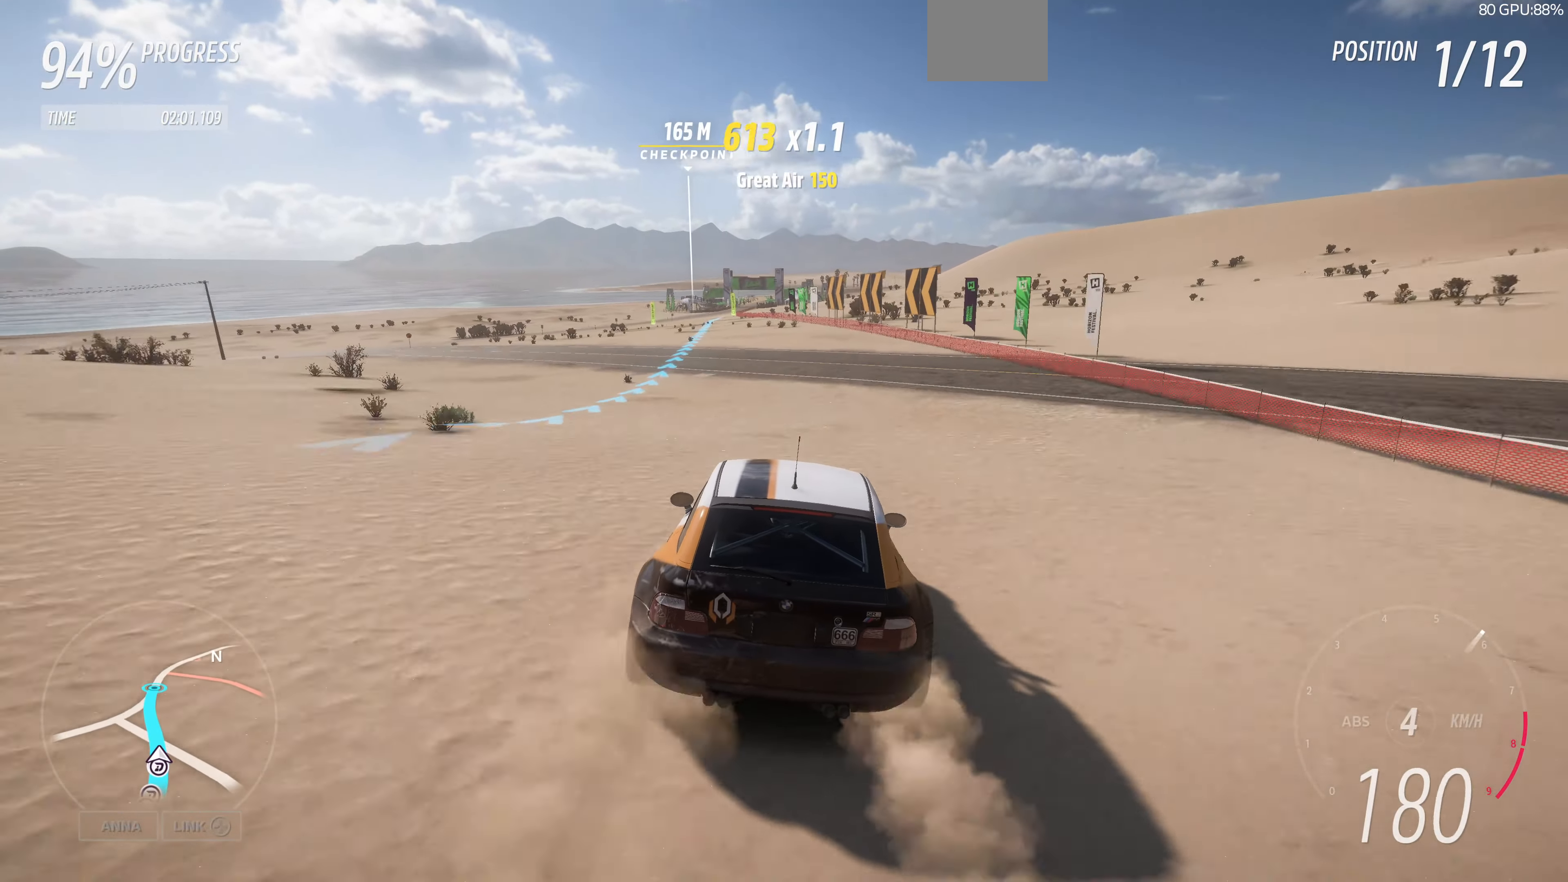
{"buttons": ["R2"], "left_stick": "up", "right_stick": "center", "events": []}
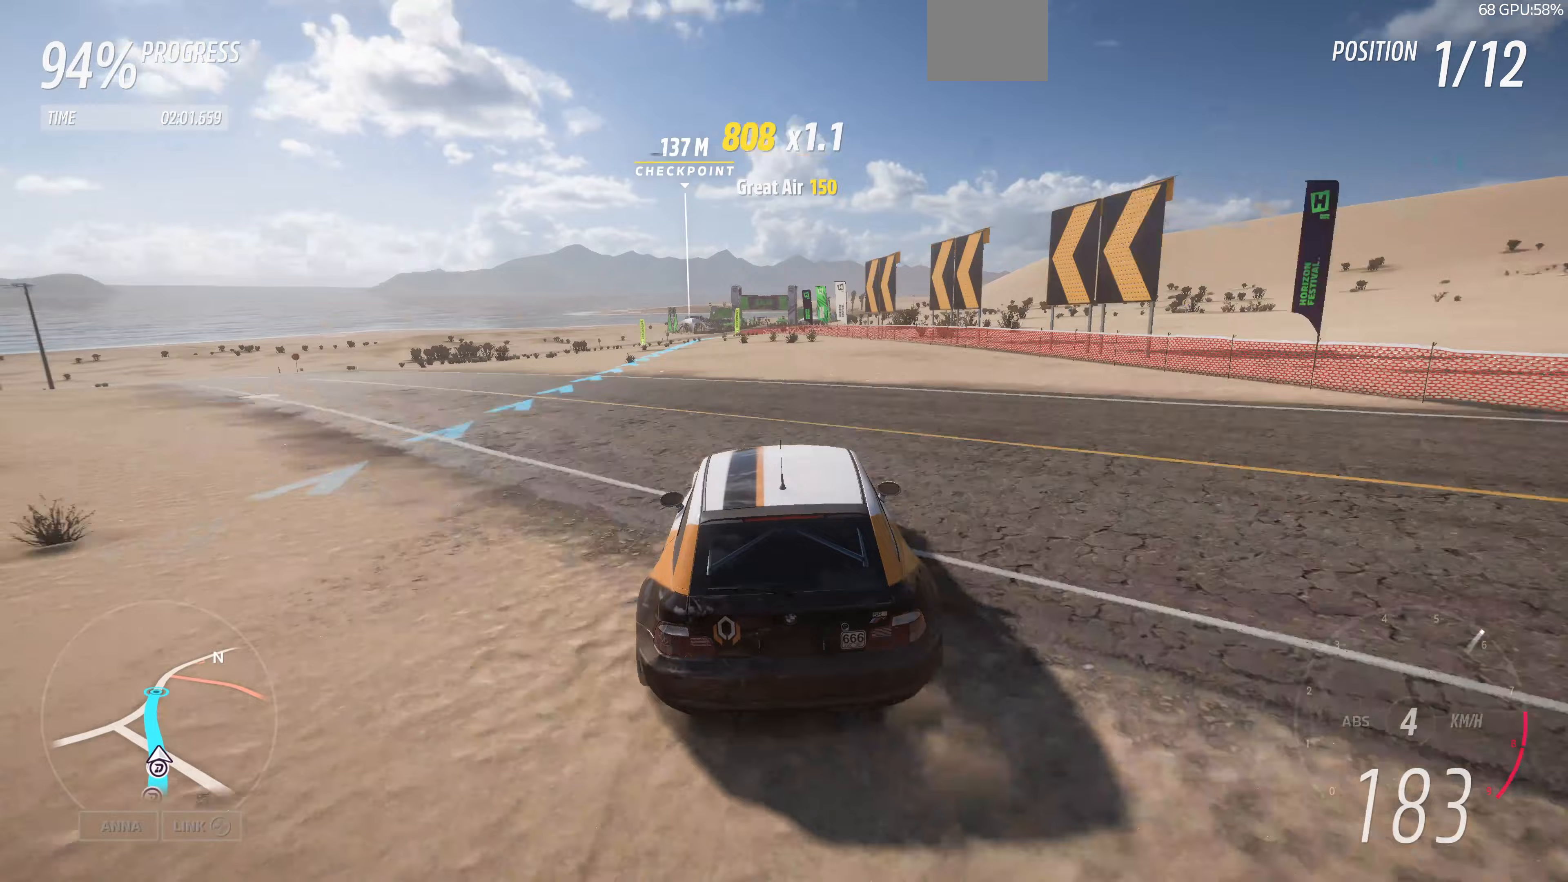
{"buttons": ["R2"], "left_stick": "up", "right_stick": "down", "events": [[67, "right_stick", "down"]]}
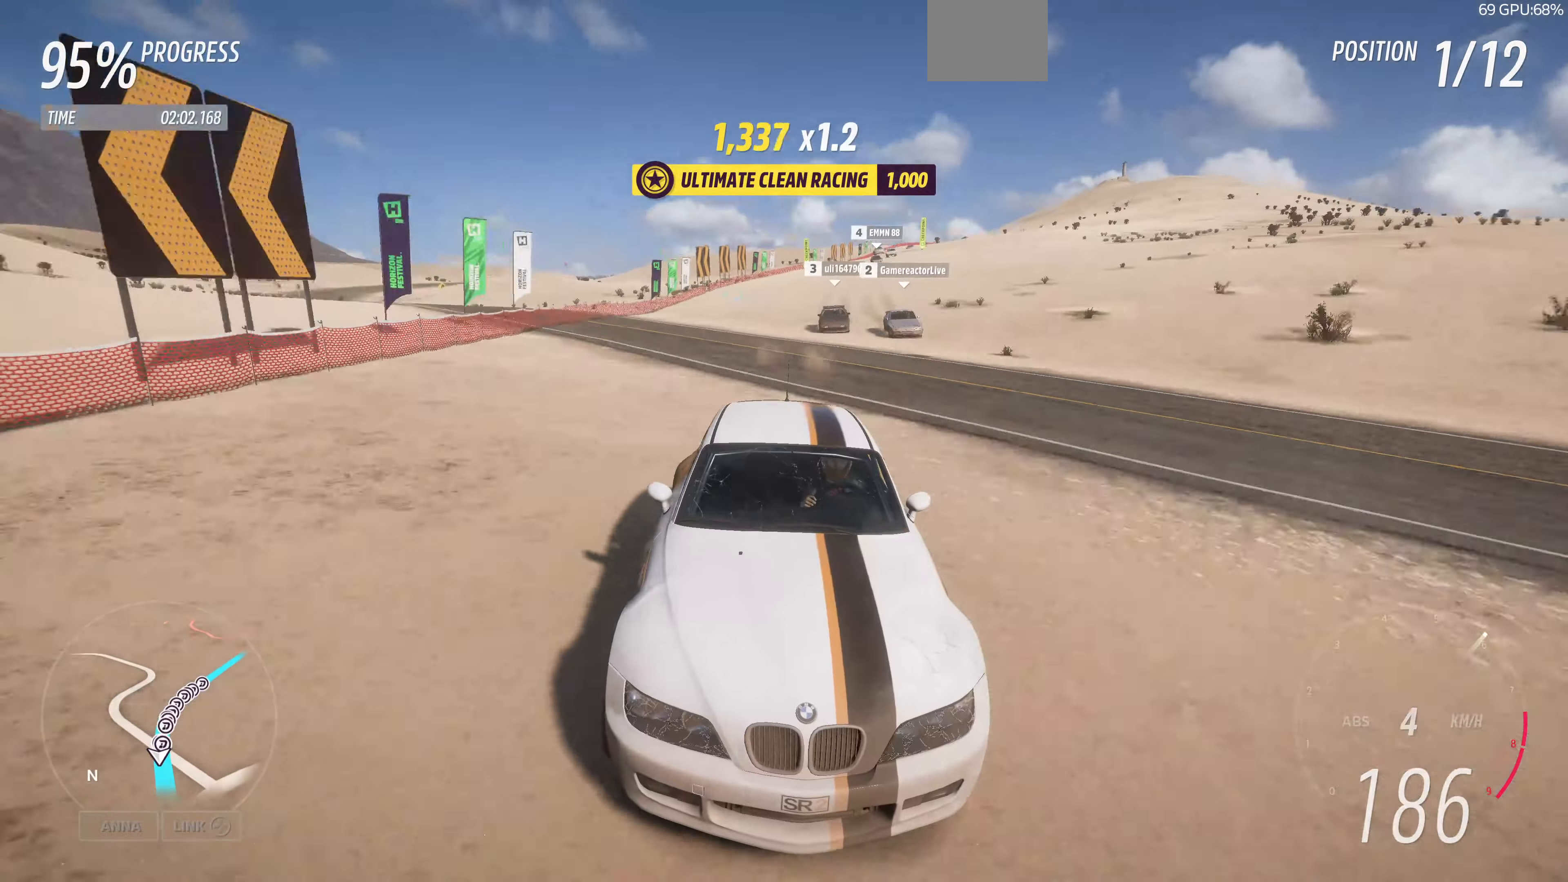
{"buttons": ["R2"], "left_stick": "up", "right_stick": "center", "events": [[400, "right_stick", "center"]]}
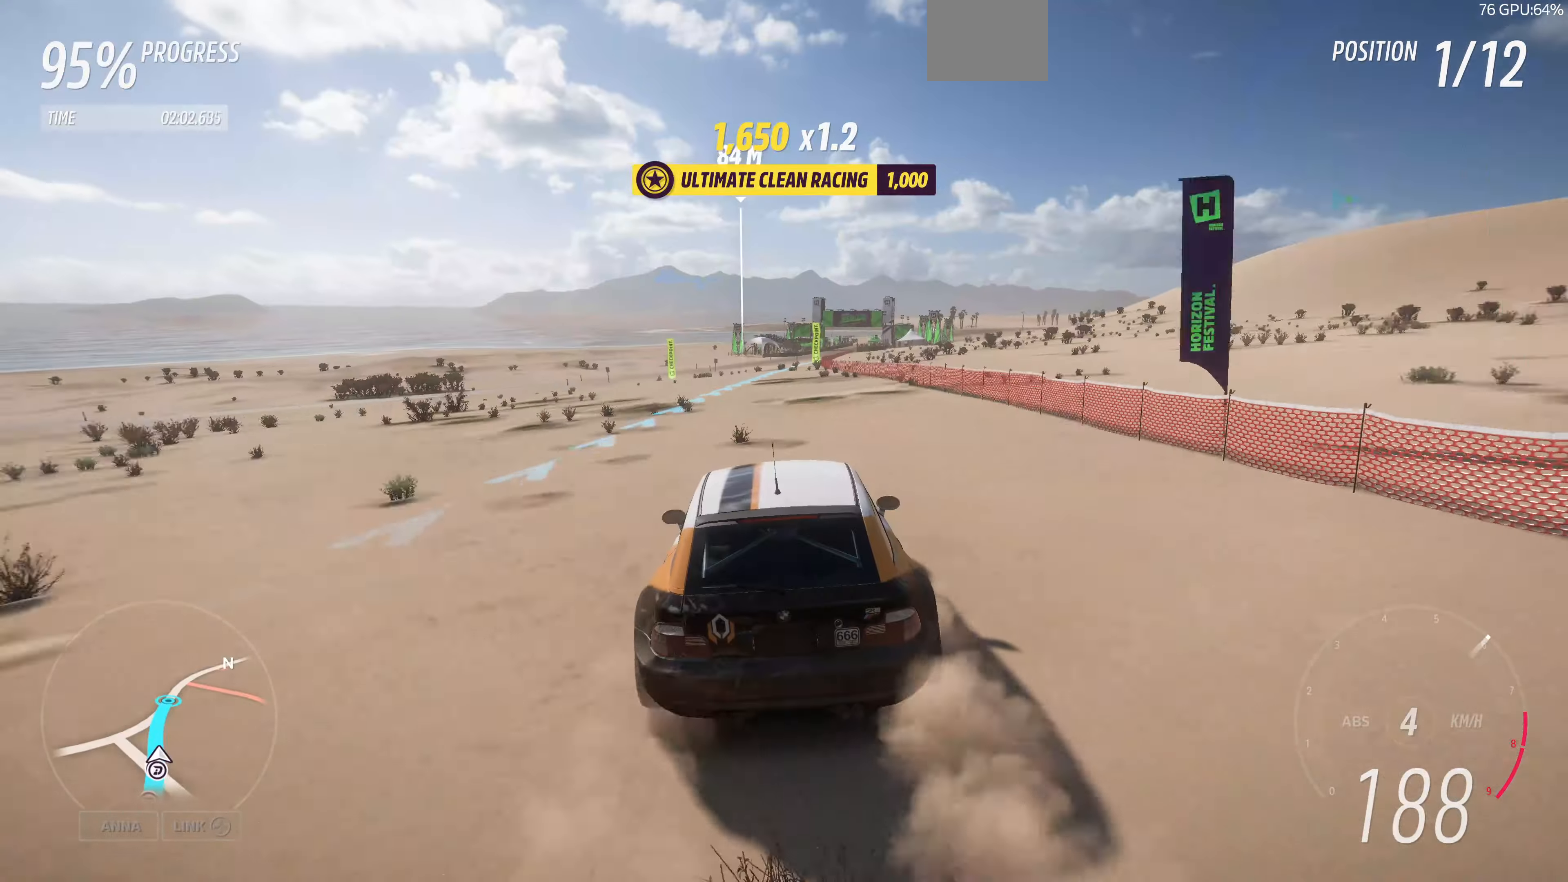
{"buttons": ["R2"], "left_stick": "up", "right_stick": "center", "events": []}
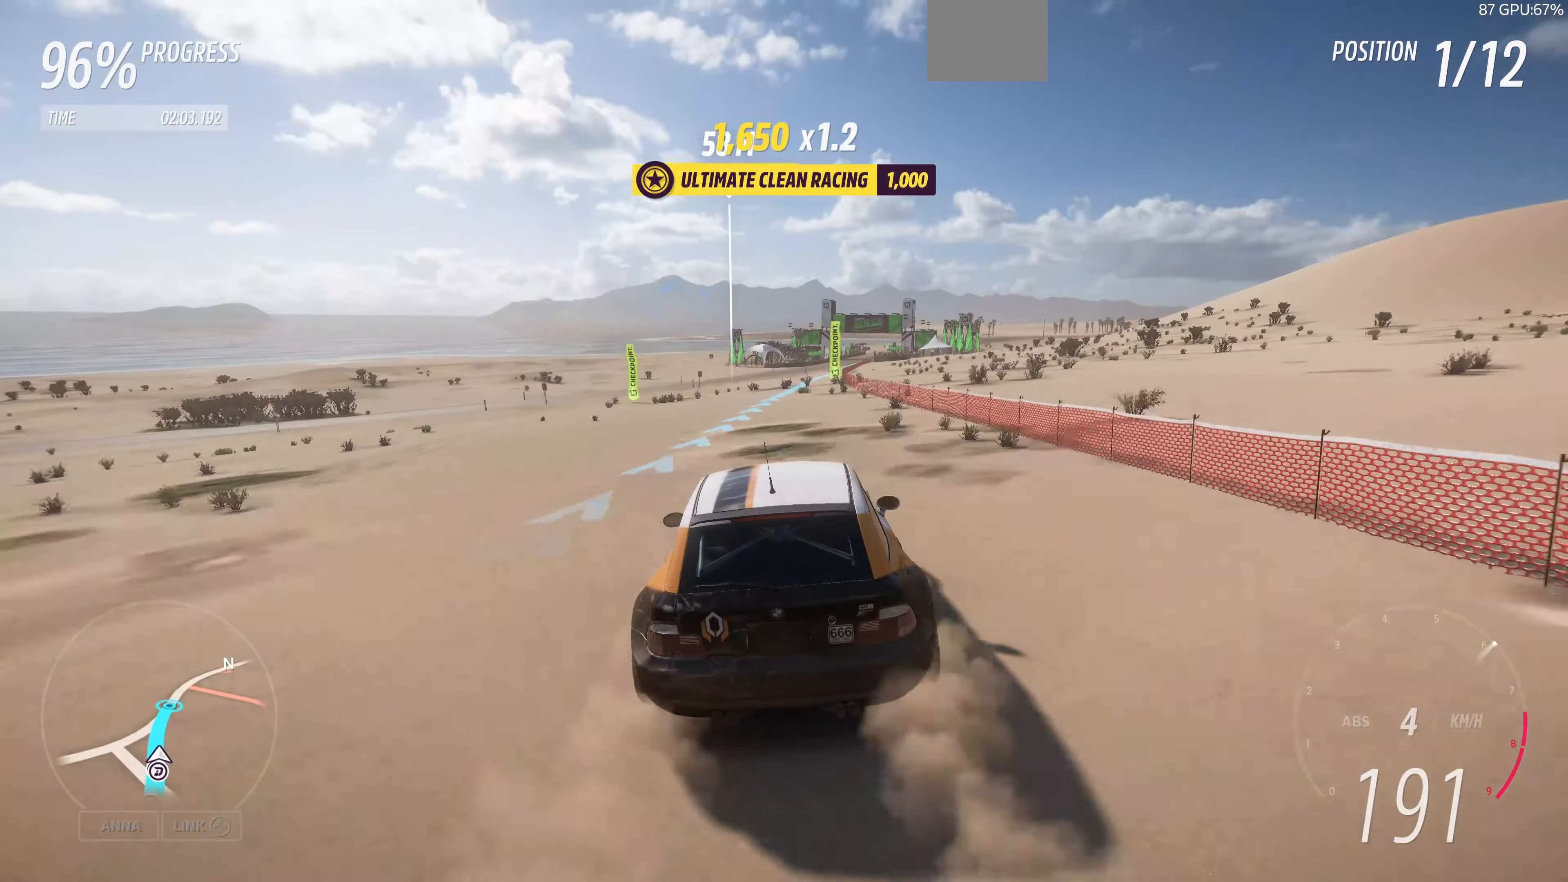
{"buttons": ["R2"], "left_stick": "up", "right_stick": "center", "events": []}
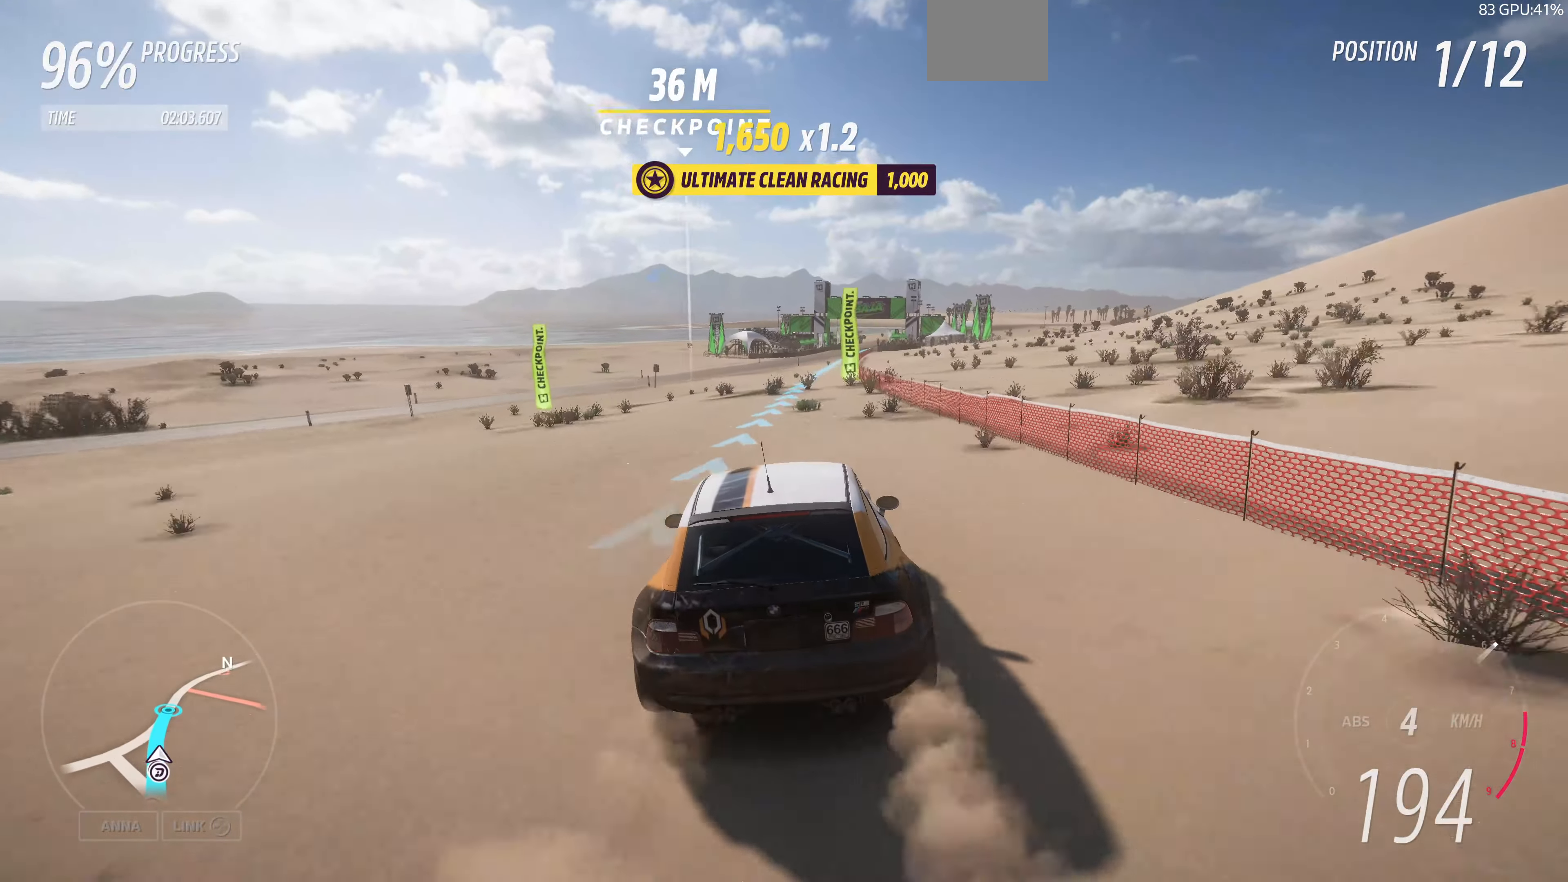
{"buttons": ["R2"], "left_stick": "up", "right_stick": "center", "events": []}
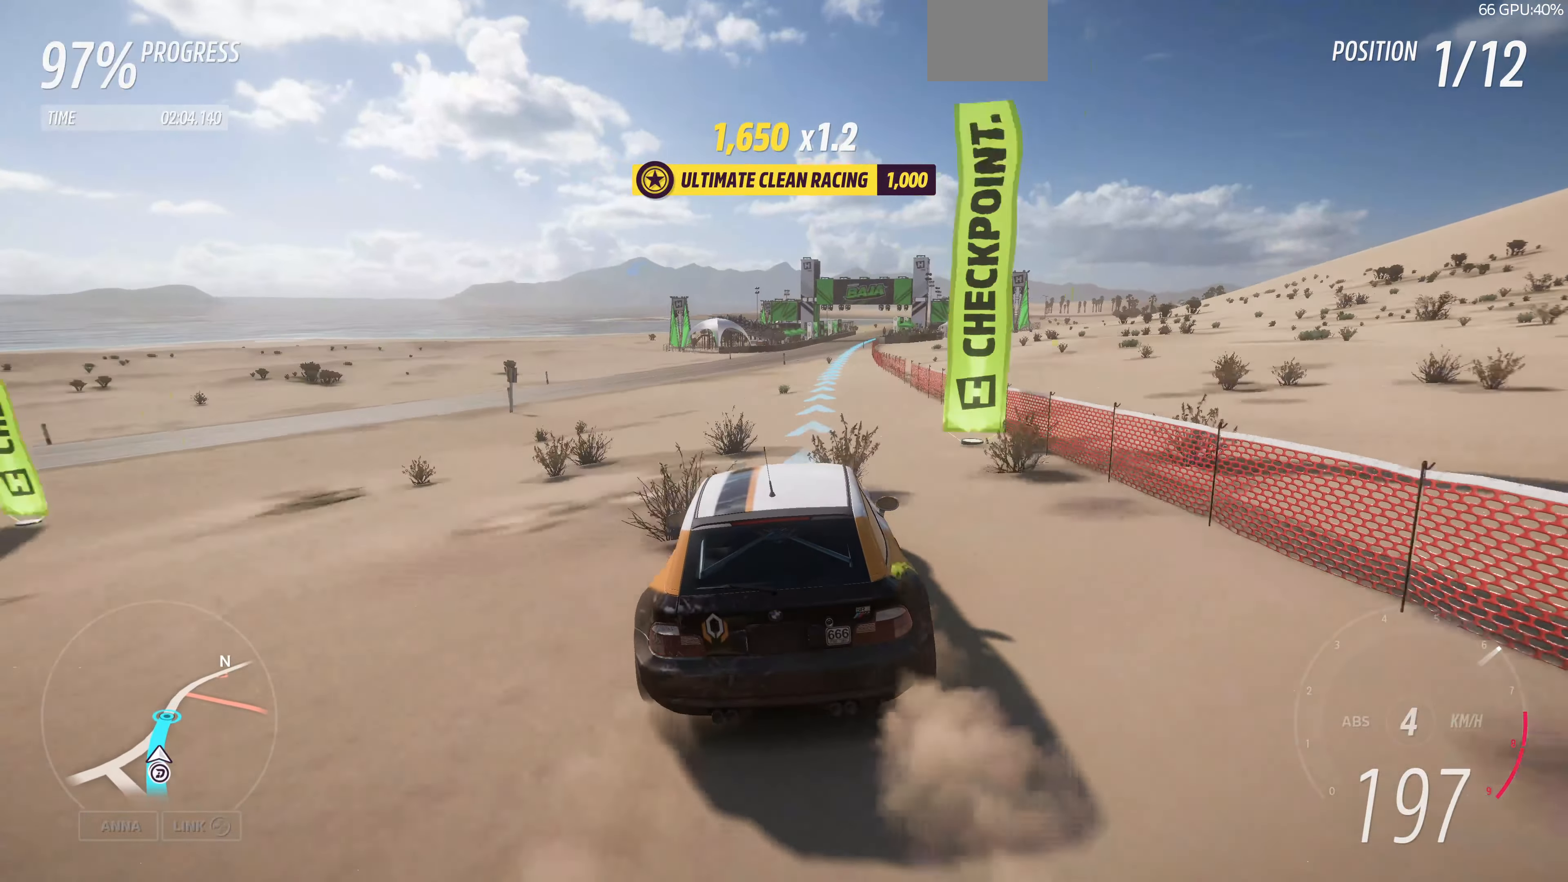
{"buttons": ["R2"], "left_stick": "up", "right_stick": "center", "events": []}
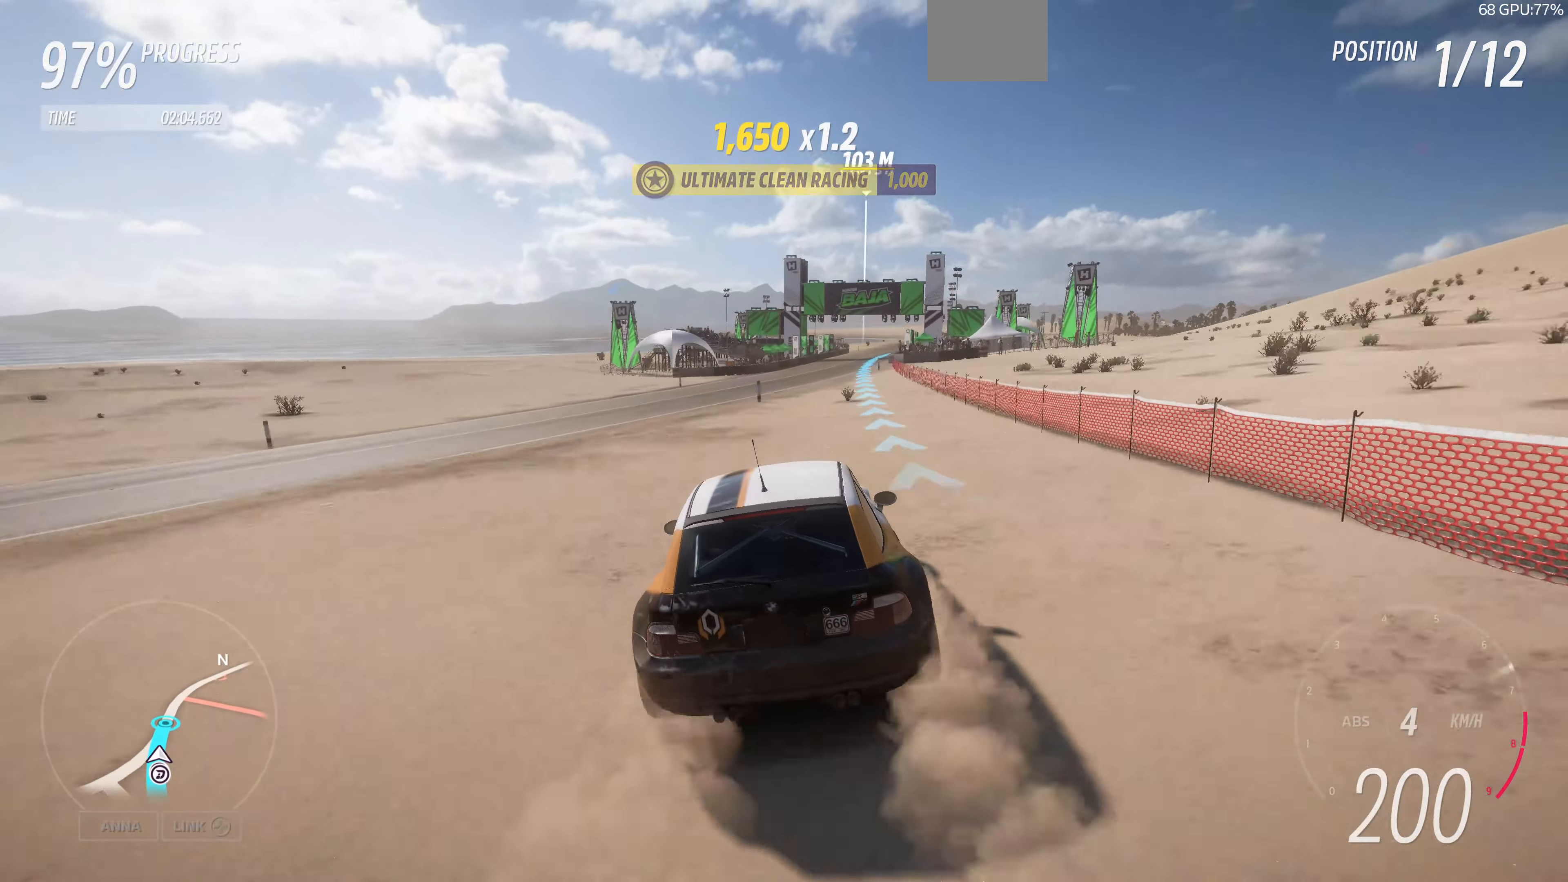
{"buttons": ["R2"], "left_stick": "up", "right_stick": "center", "events": []}
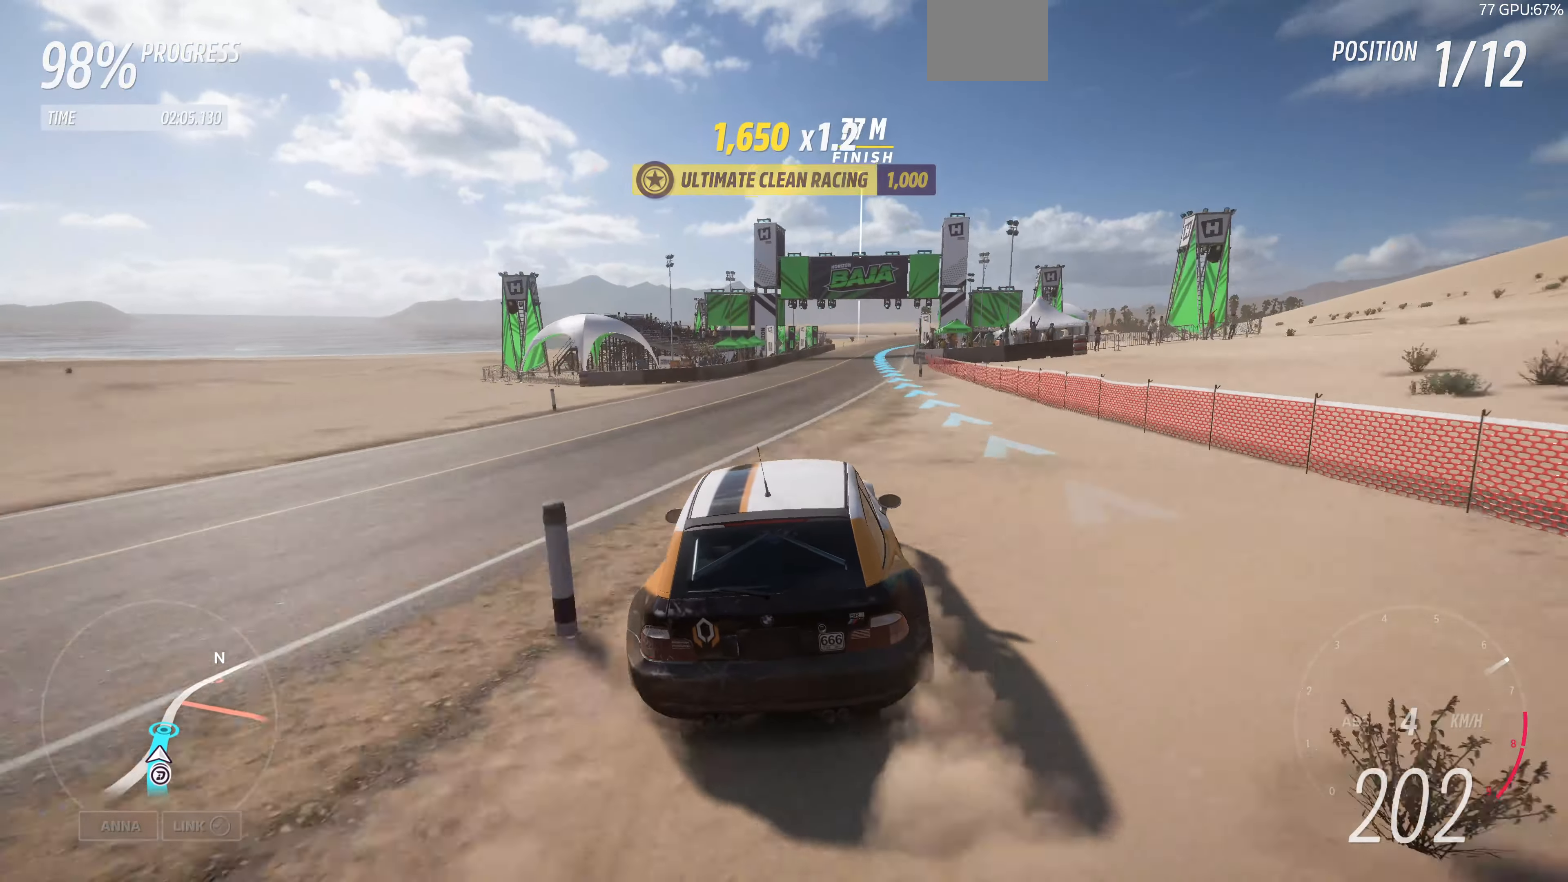
{"buttons": ["CROSS", "R2"], "left_stick": "up", "right_stick": "center", "events": [[100, "CROSS", "down"]]}
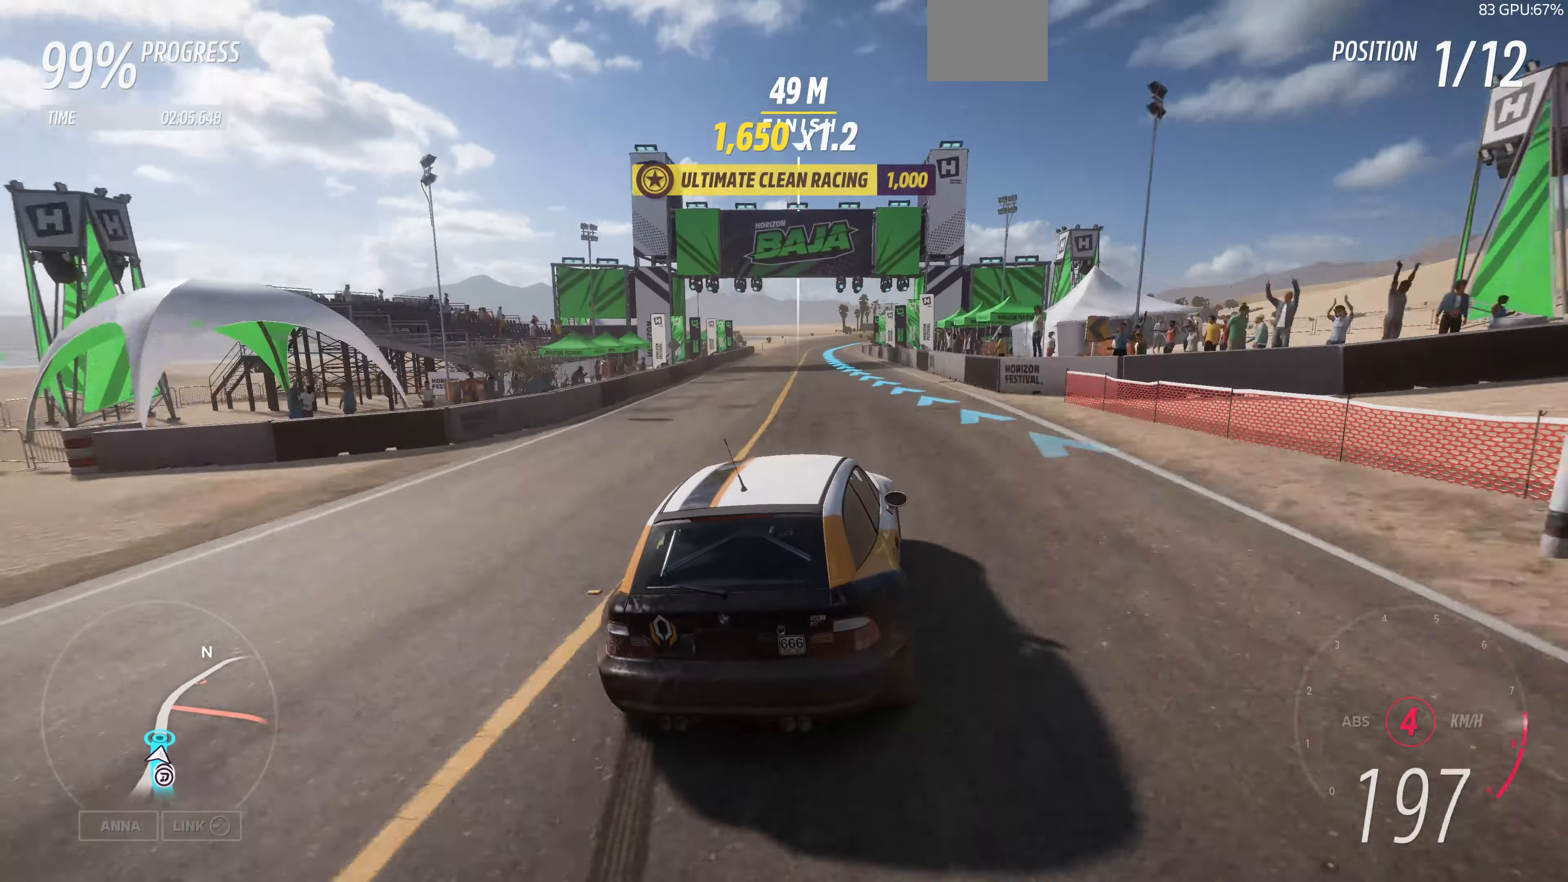
{"buttons": [], "left_stick": "center", "right_stick": "center", "events": [[33, "CROSS", "up"], [67, "left_stick", "up-left"], [167, "left_stick", "center"], [400, "R2", "up"]]}